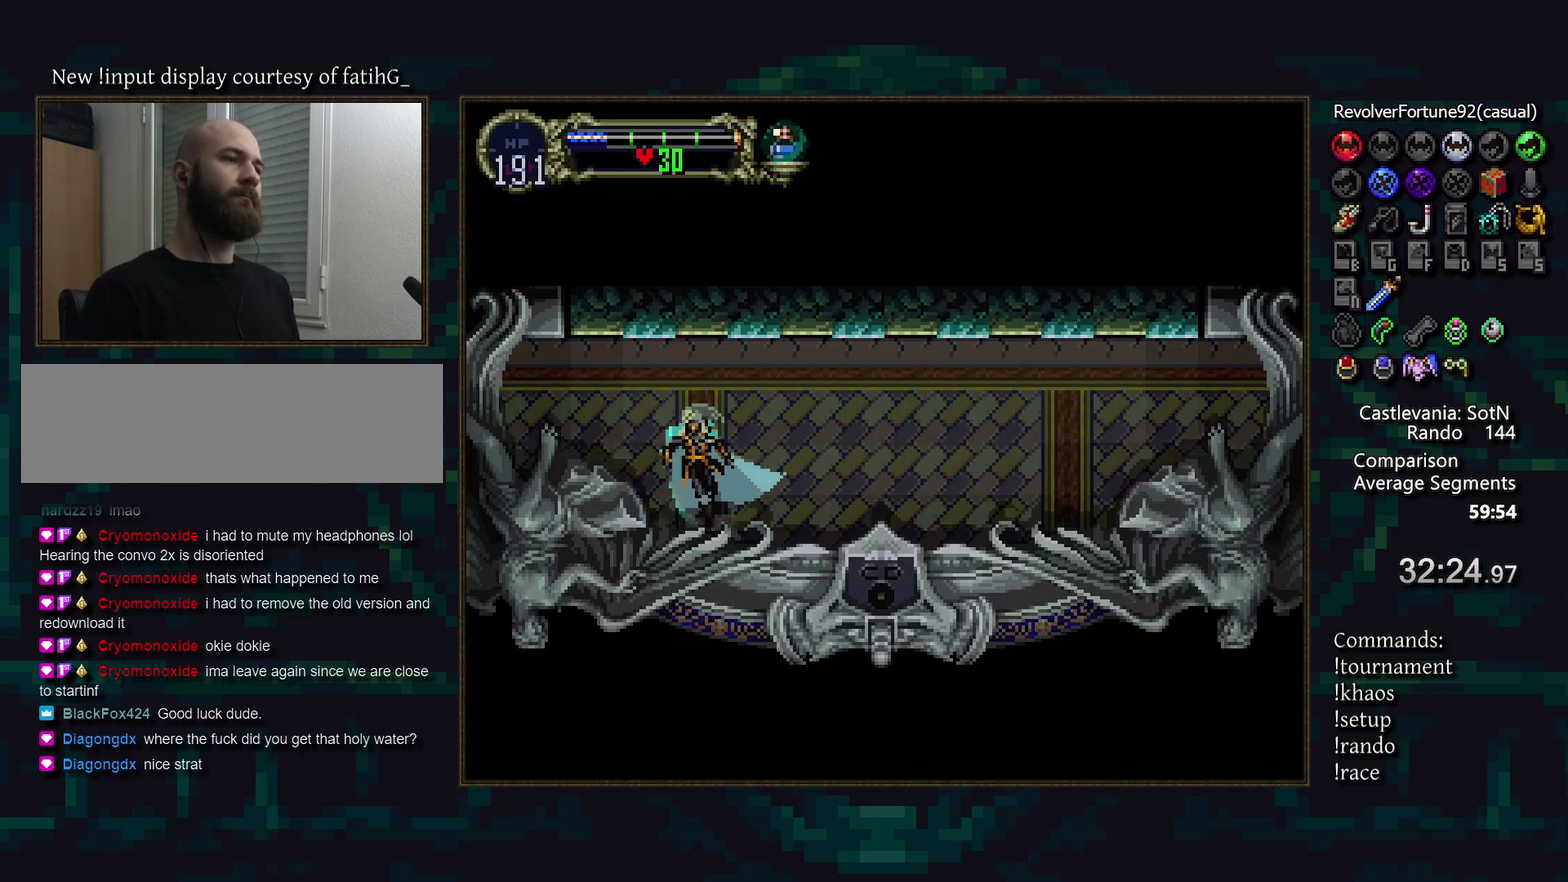
Gameplay with a controller (PlayStation layout); each line is a JSON object with the inputs held at the frame after it. "events" lists button and stick changes between this image and that frame as [ms after this image, input, new state], when the widget could be followed in between. Not read: CROSS DPAD_LEFT DPAD_UP L3 R3.
{"buttons": ["DPAD_RIGHT"], "events": [[67, "TRIANGLE", "down"], [83, "R1", "down"], [133, "TRIANGLE", "up"], [183, "R1", "up"], [233, "DPAD_RIGHT", "down"]]}
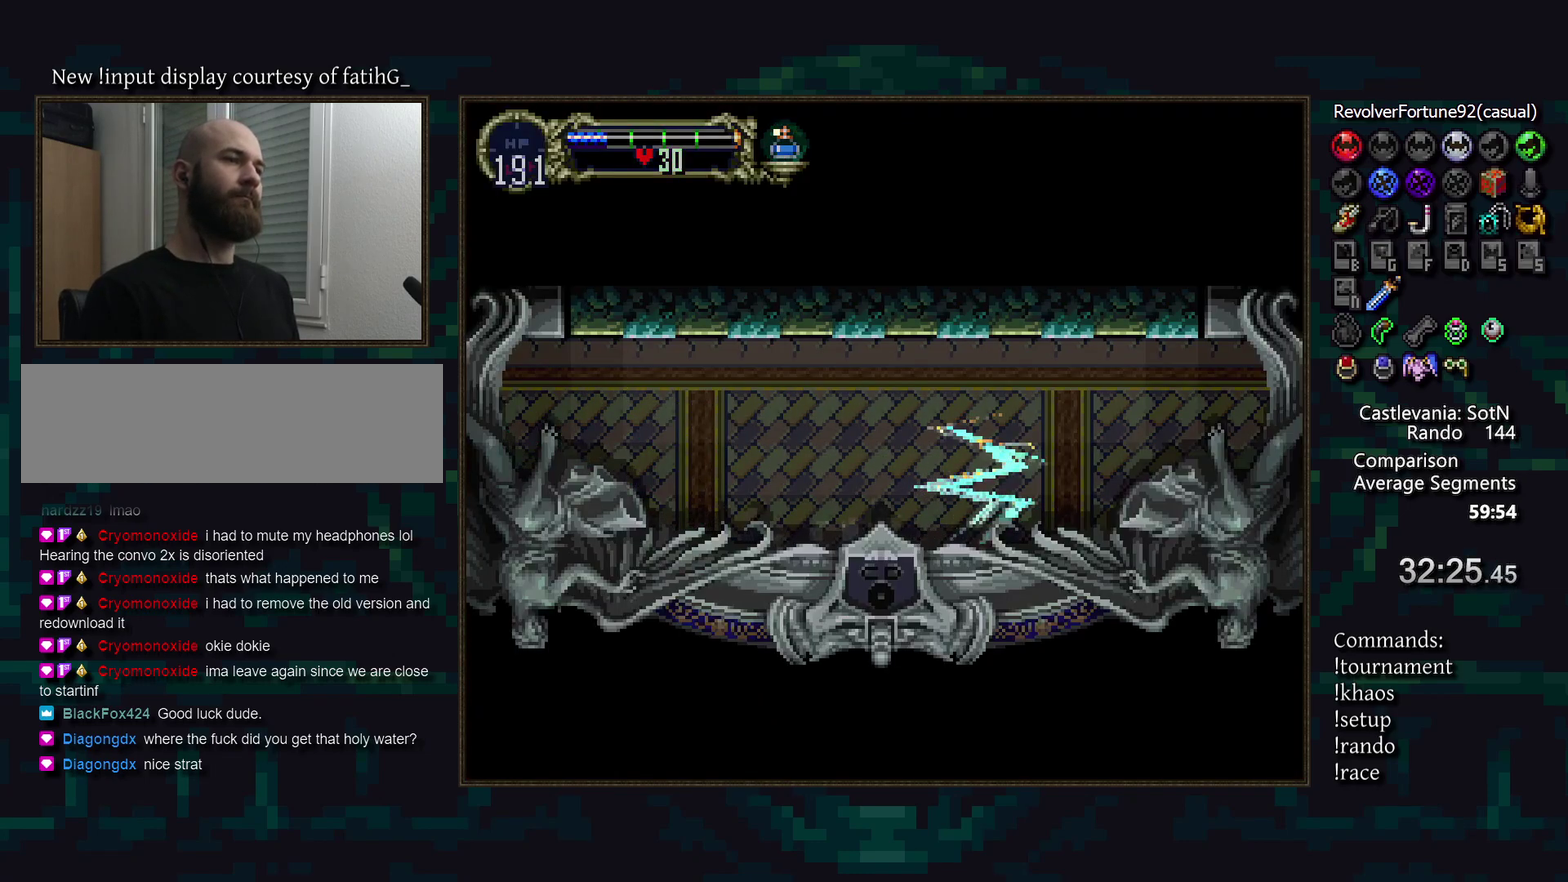
{"buttons": [], "events": [[333, "DPAD_RIGHT", "up"]]}
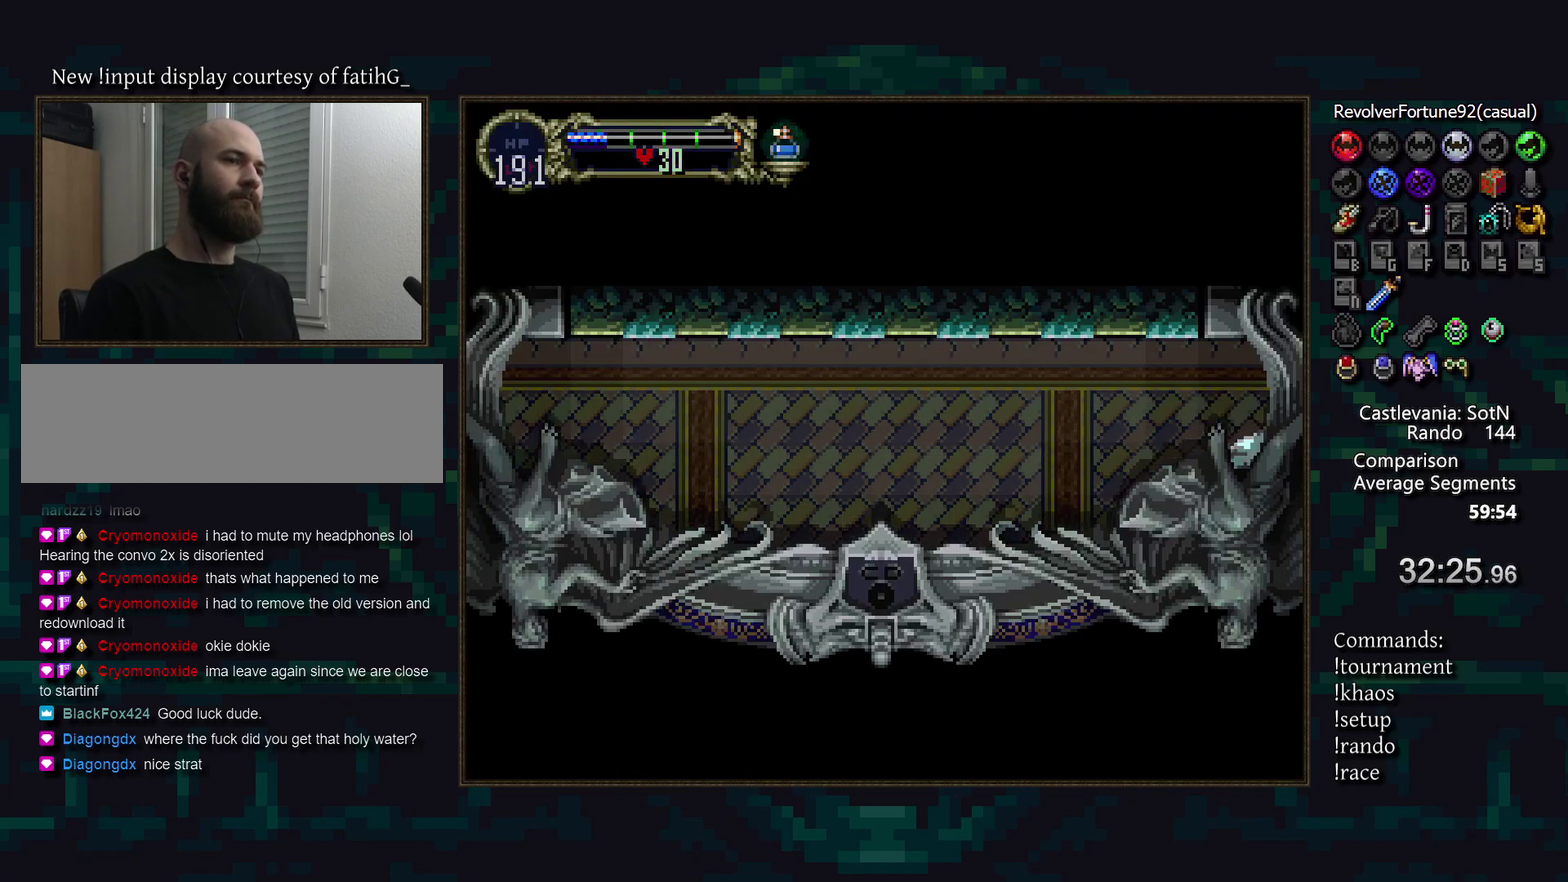
{"buttons": [], "events": []}
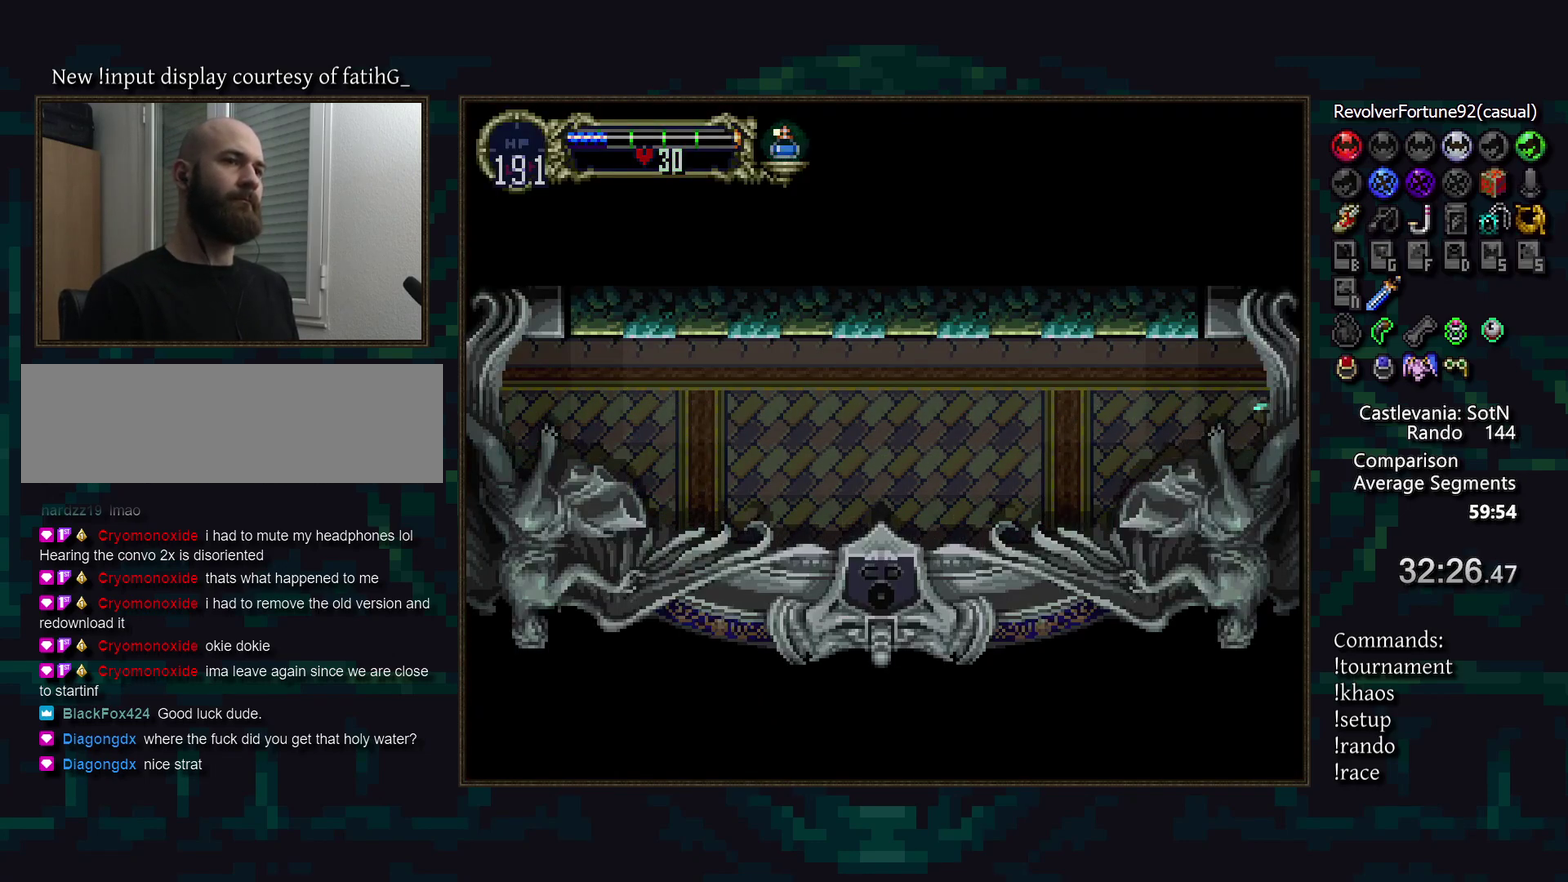
{"buttons": [], "events": []}
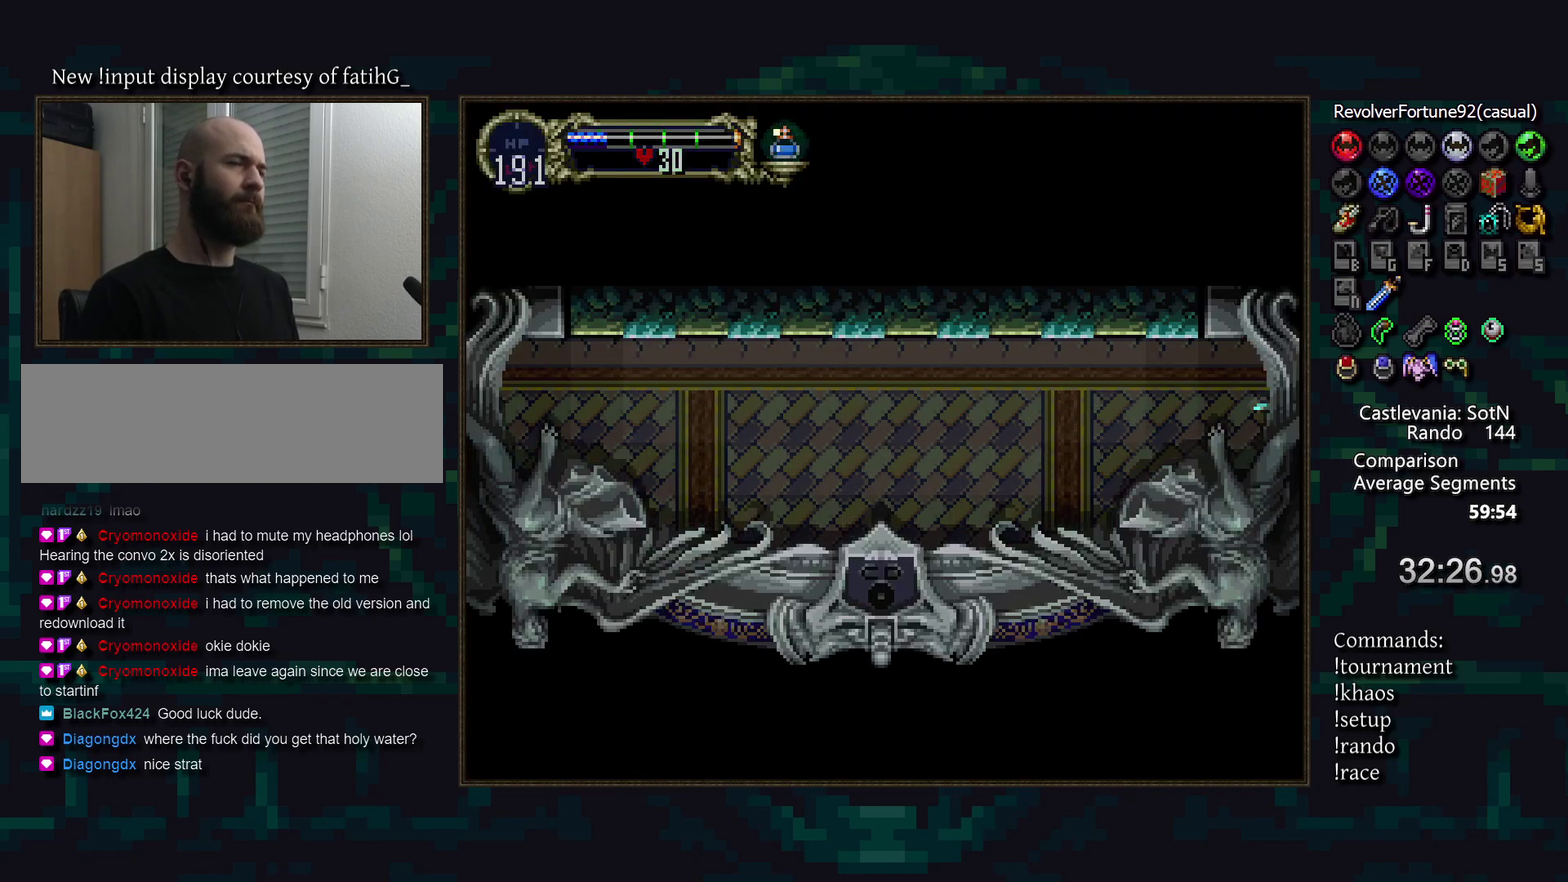
{"buttons": [], "events": []}
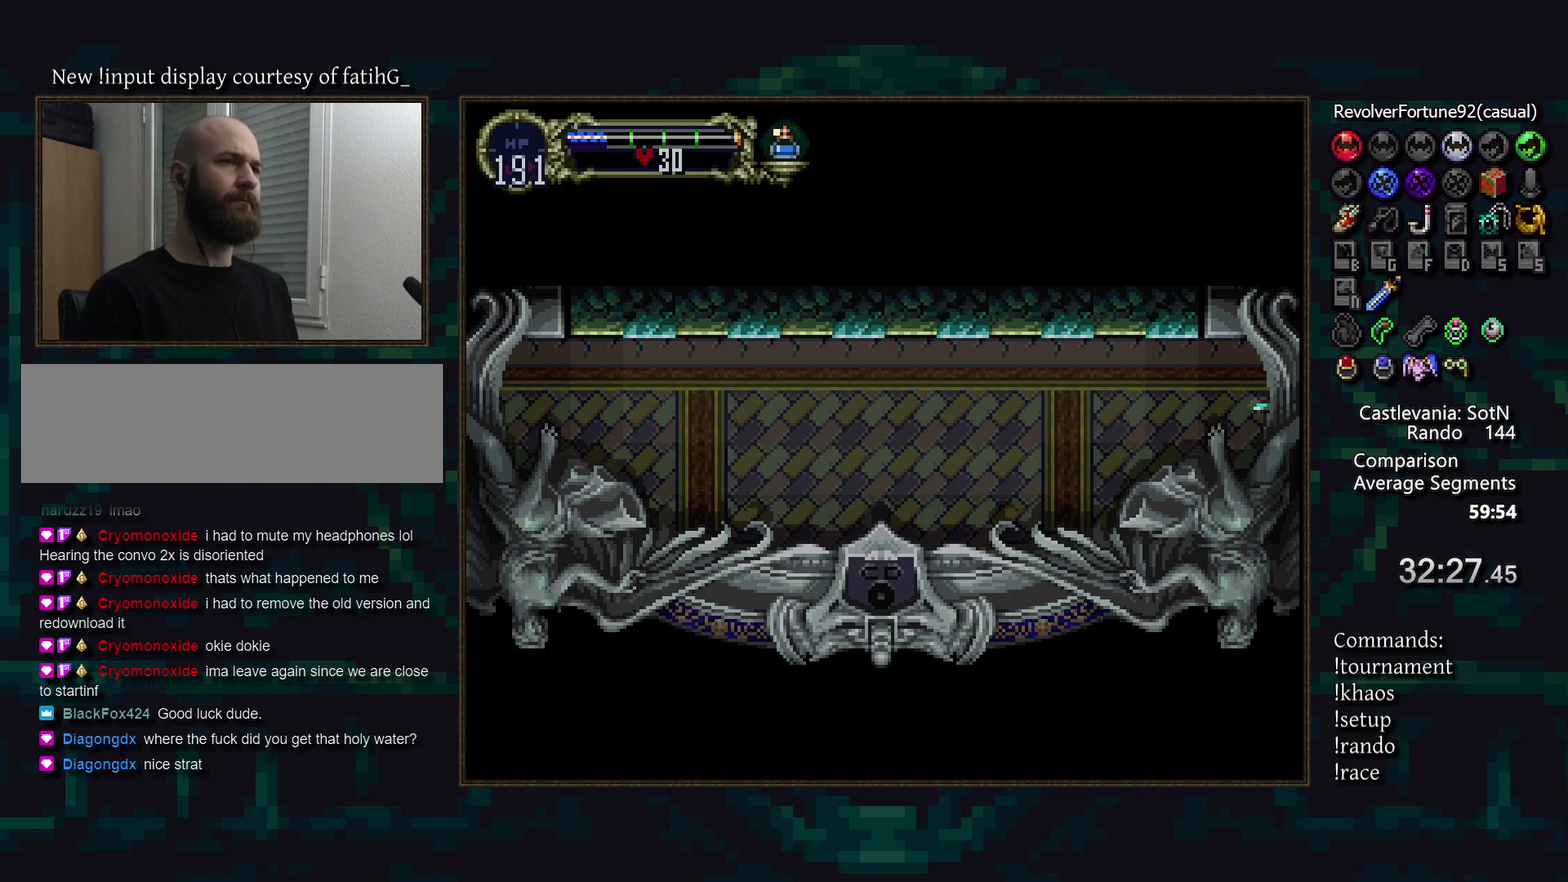
{"buttons": [], "events": []}
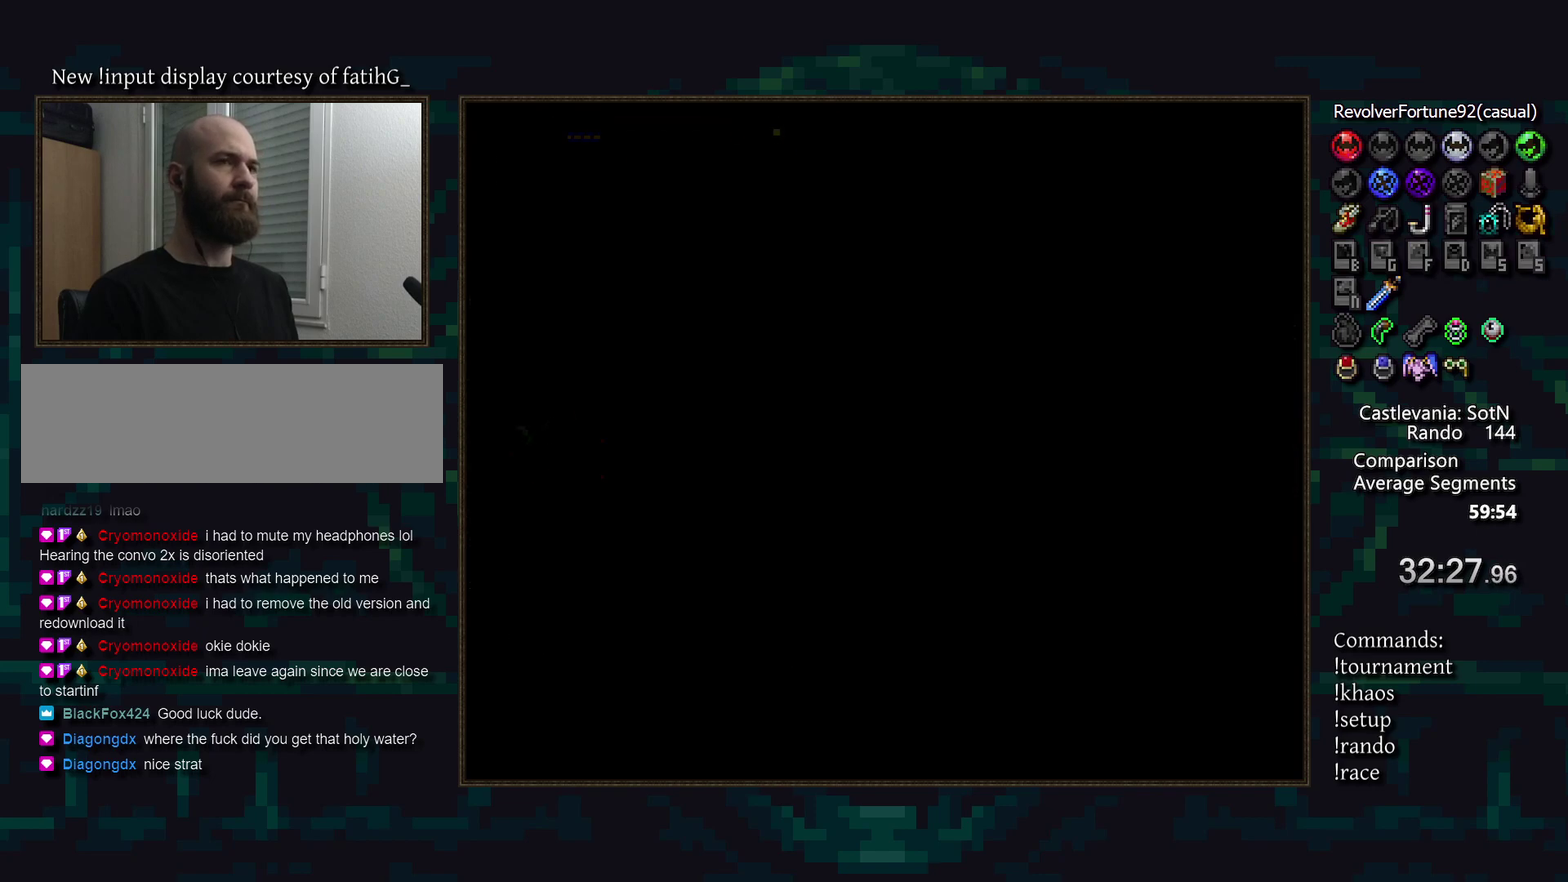
{"buttons": [], "events": []}
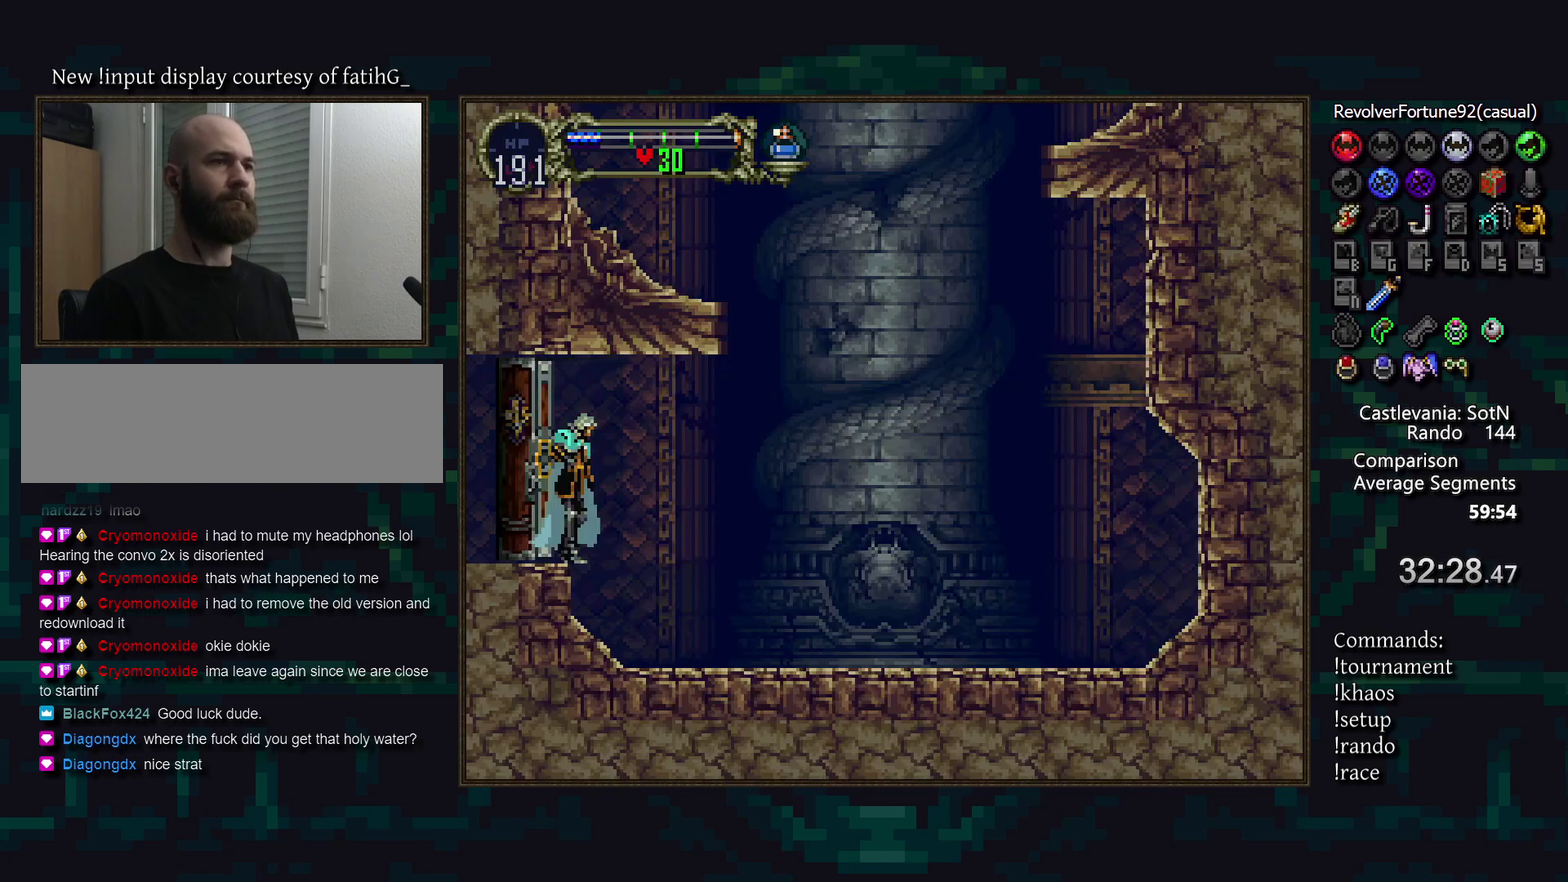
{"buttons": ["TRIANGLE"], "events": [[450, "TRIANGLE", "down"]]}
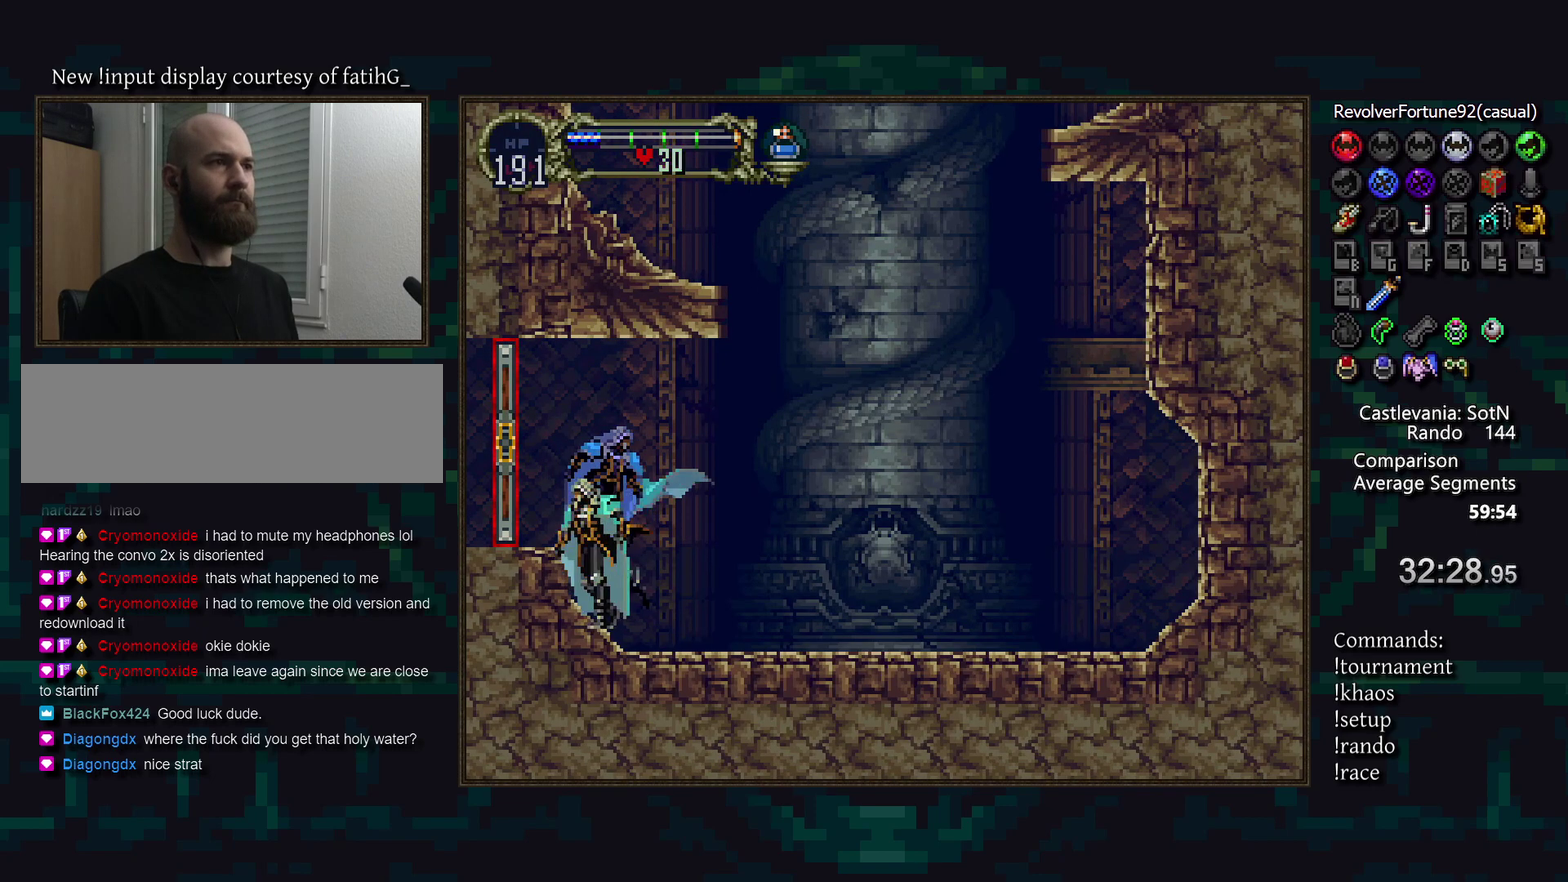
{"buttons": ["TRIANGLE"], "events": [[33, "TRIANGLE", "up"], [217, "TRIANGLE", "down"], [300, "TRIANGLE", "up"], [467, "TRIANGLE", "down"]]}
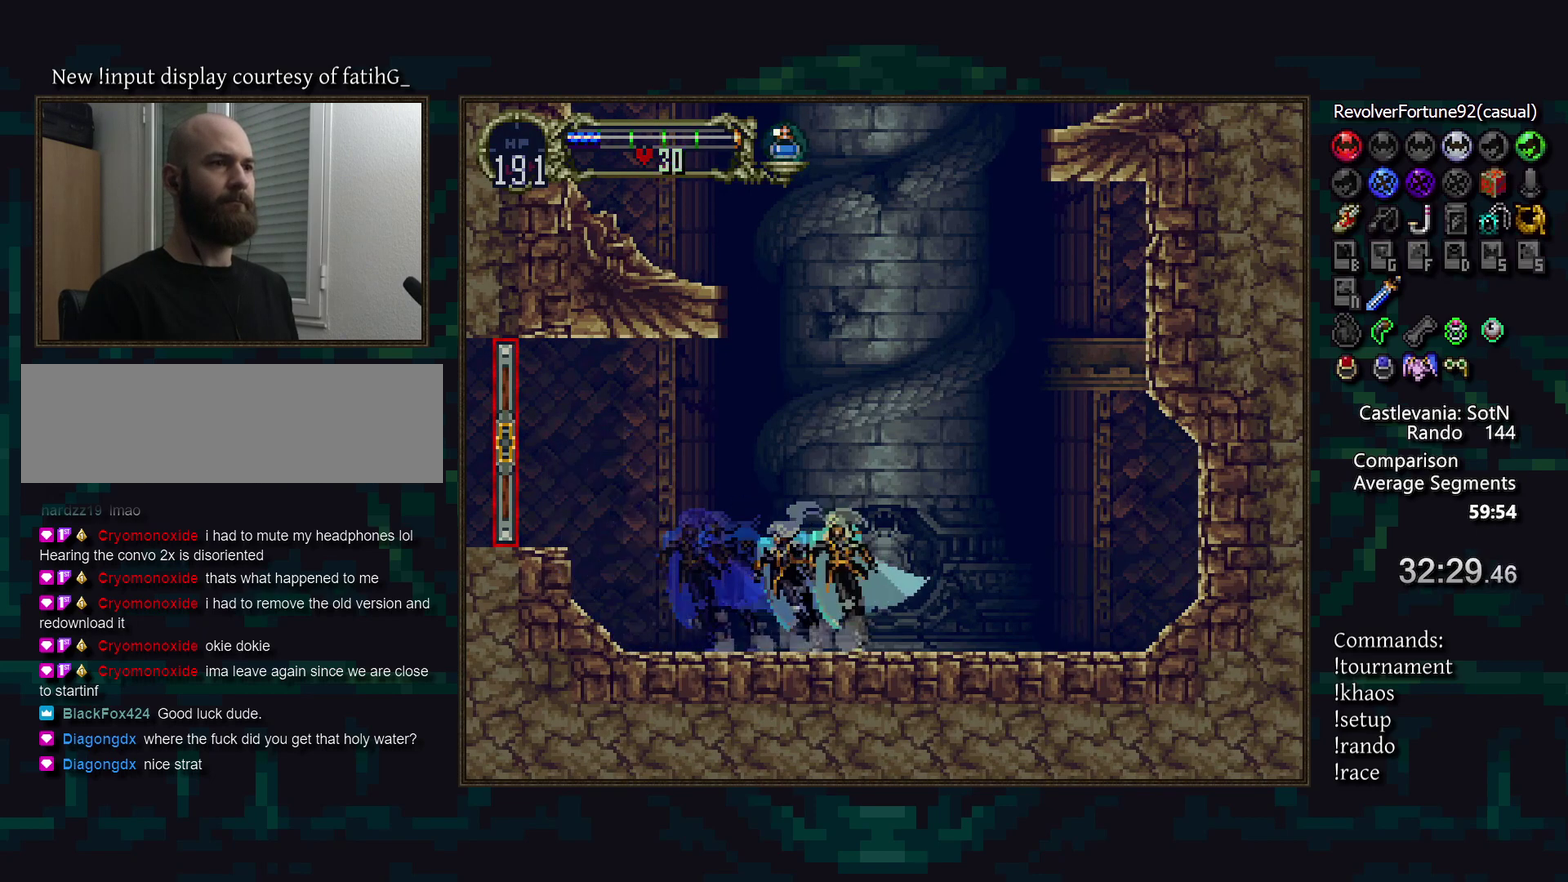
{"buttons": [], "events": [[50, "DPAD_RIGHT", "down"], [50, "TRIANGLE", "up"], [350, "DPAD_RIGHT", "up"]]}
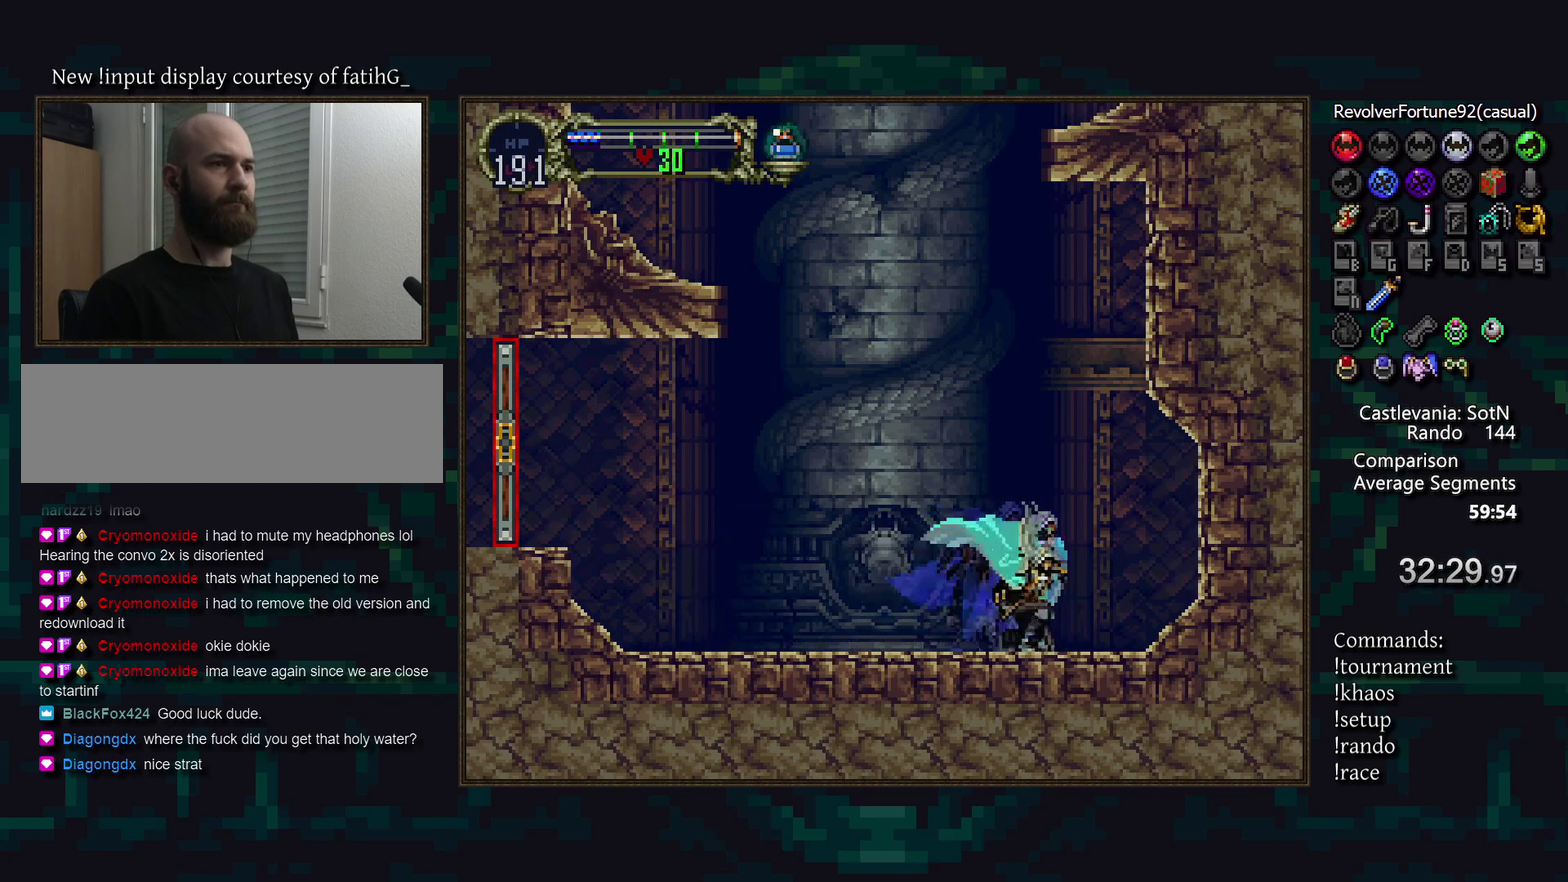
{"buttons": ["L1"], "events": [[483, "L1", "down"]]}
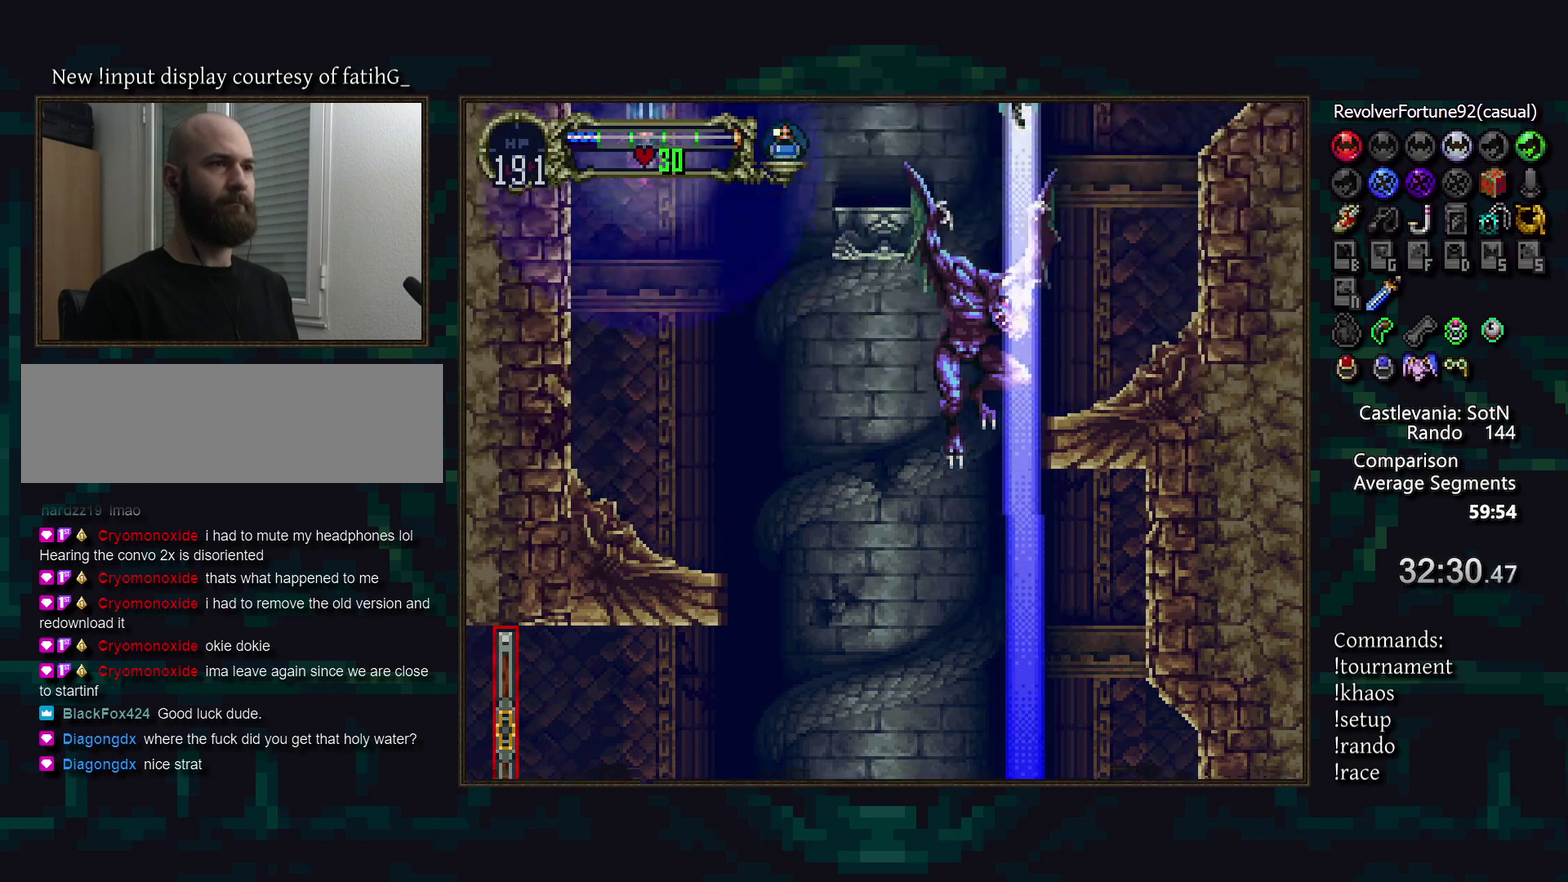
{"buttons": ["L1"], "events": [[33, "L1", "up"], [117, "L1", "down"], [167, "L1", "up"], [250, "L1", "down"], [300, "L1", "up"], [367, "L1", "down"], [433, "L1", "up"], [500, "L1", "down"]]}
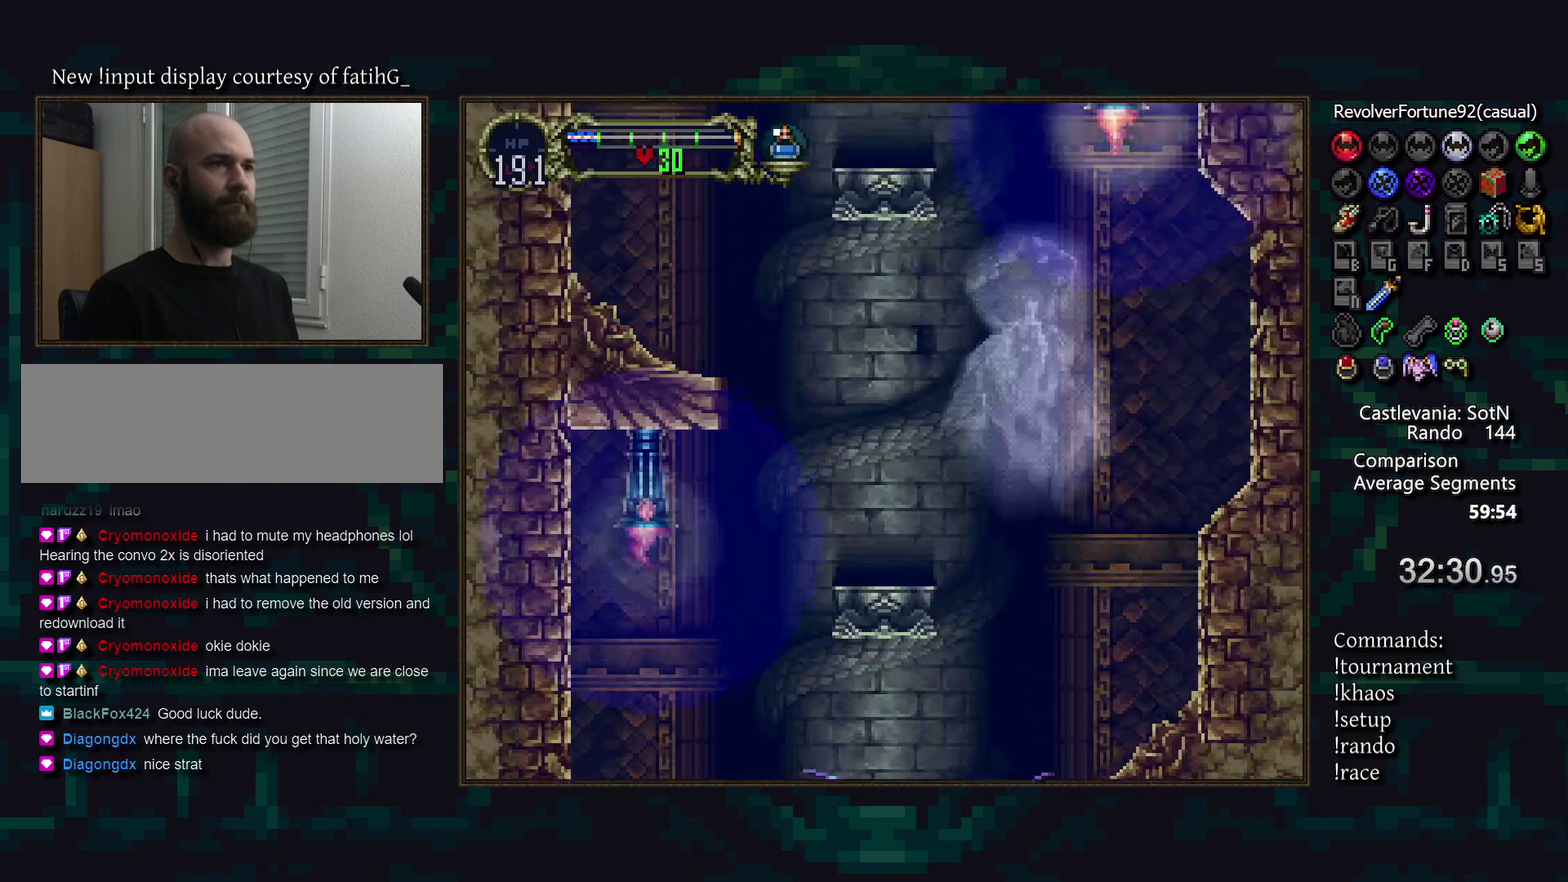
{"buttons": [], "events": [[67, "L1", "up"]]}
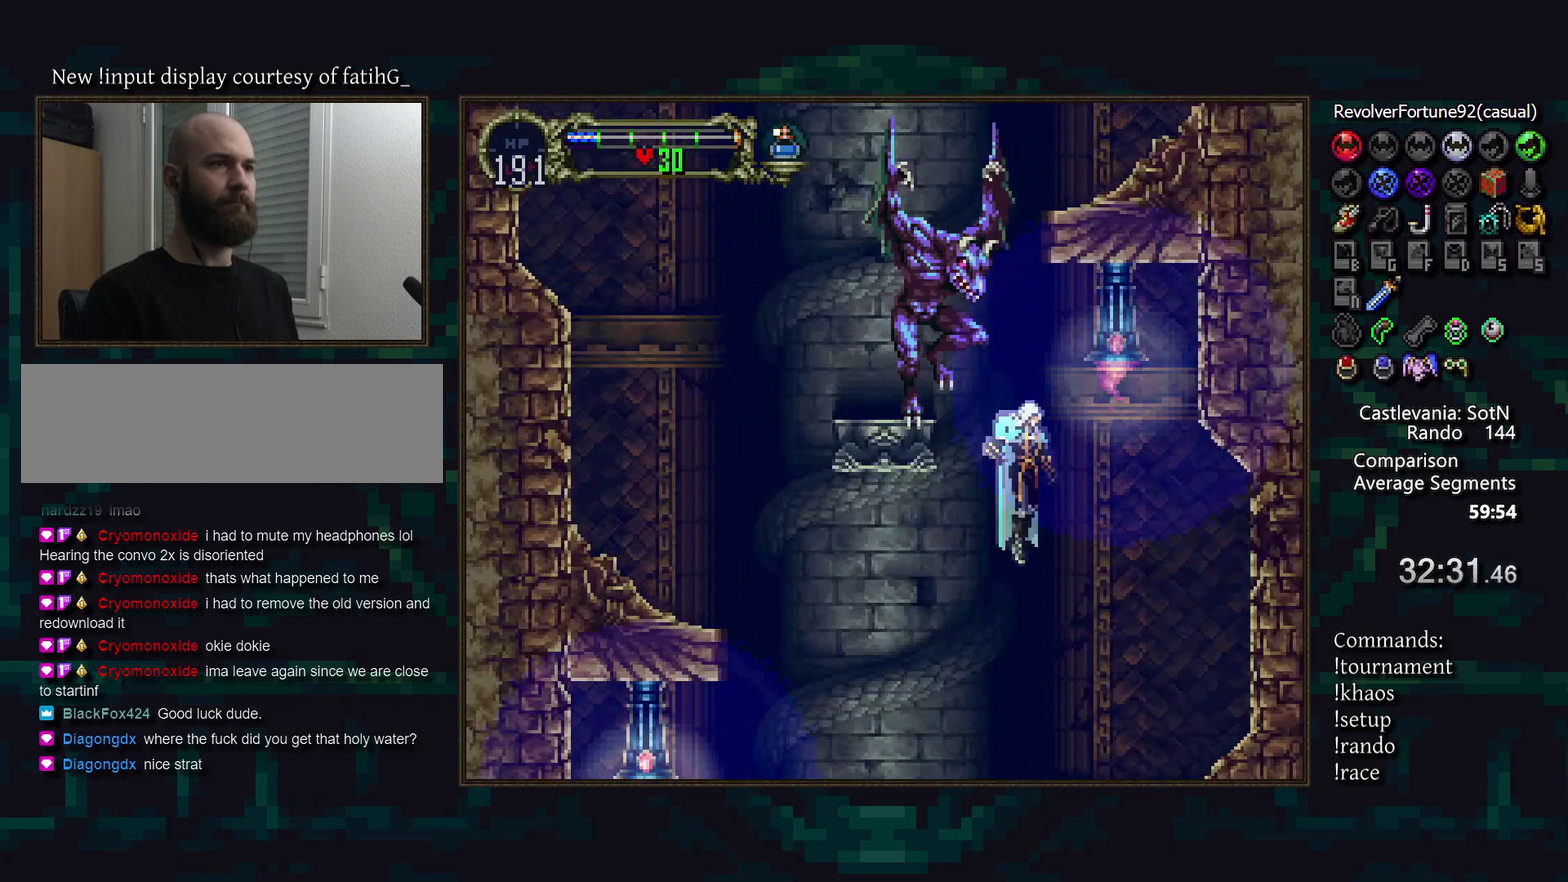
{"buttons": [], "events": []}
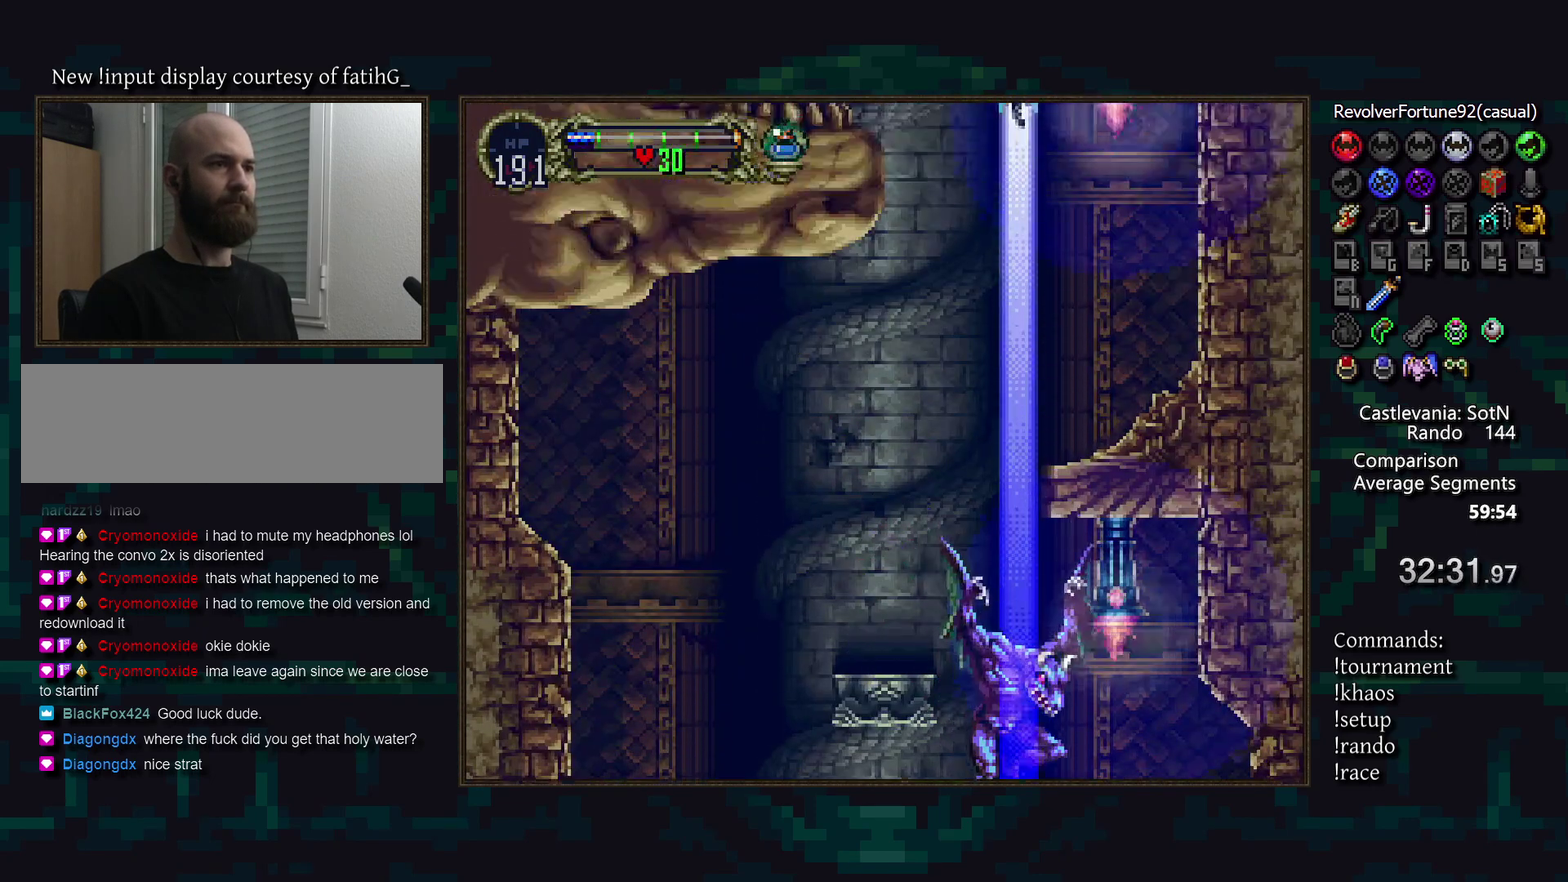
{"buttons": [], "events": [[50, "R1", "down"], [117, "R1", "up"]]}
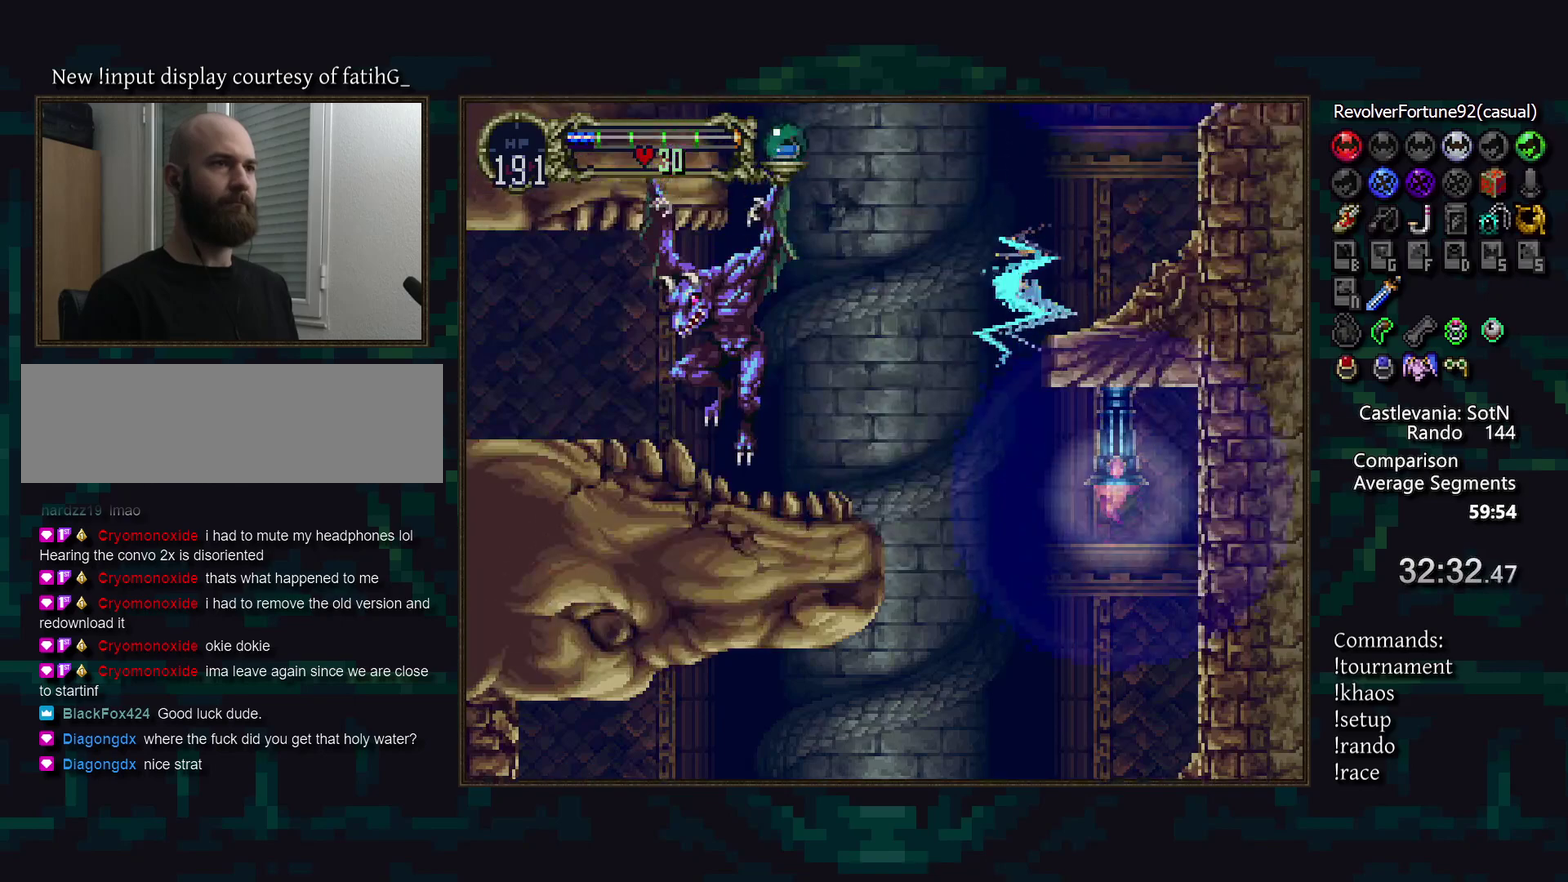
{"buttons": [], "events": []}
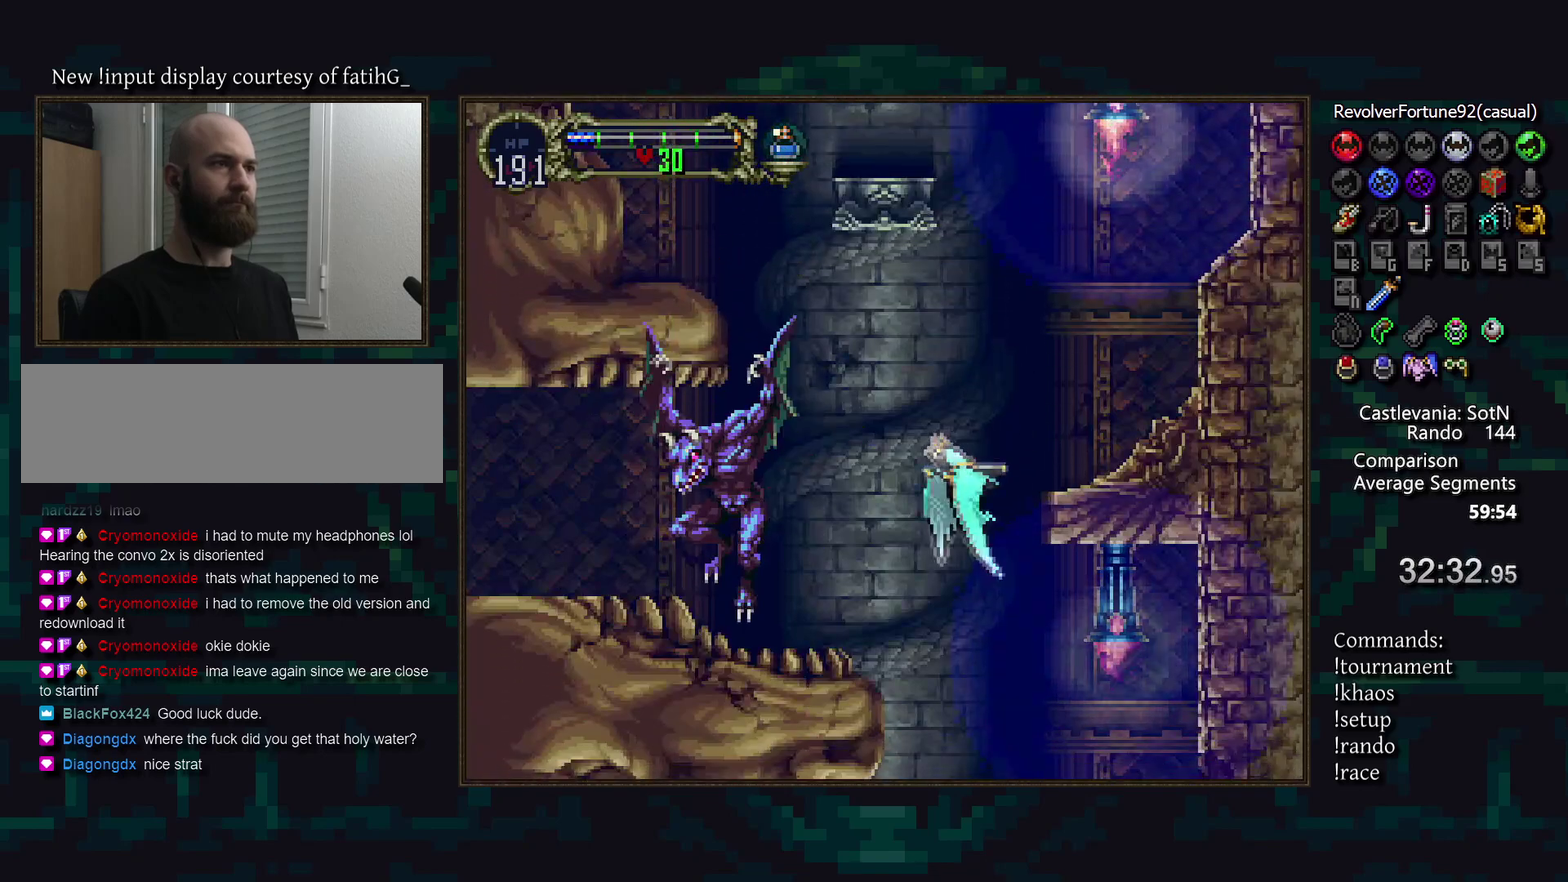
{"buttons": [], "events": []}
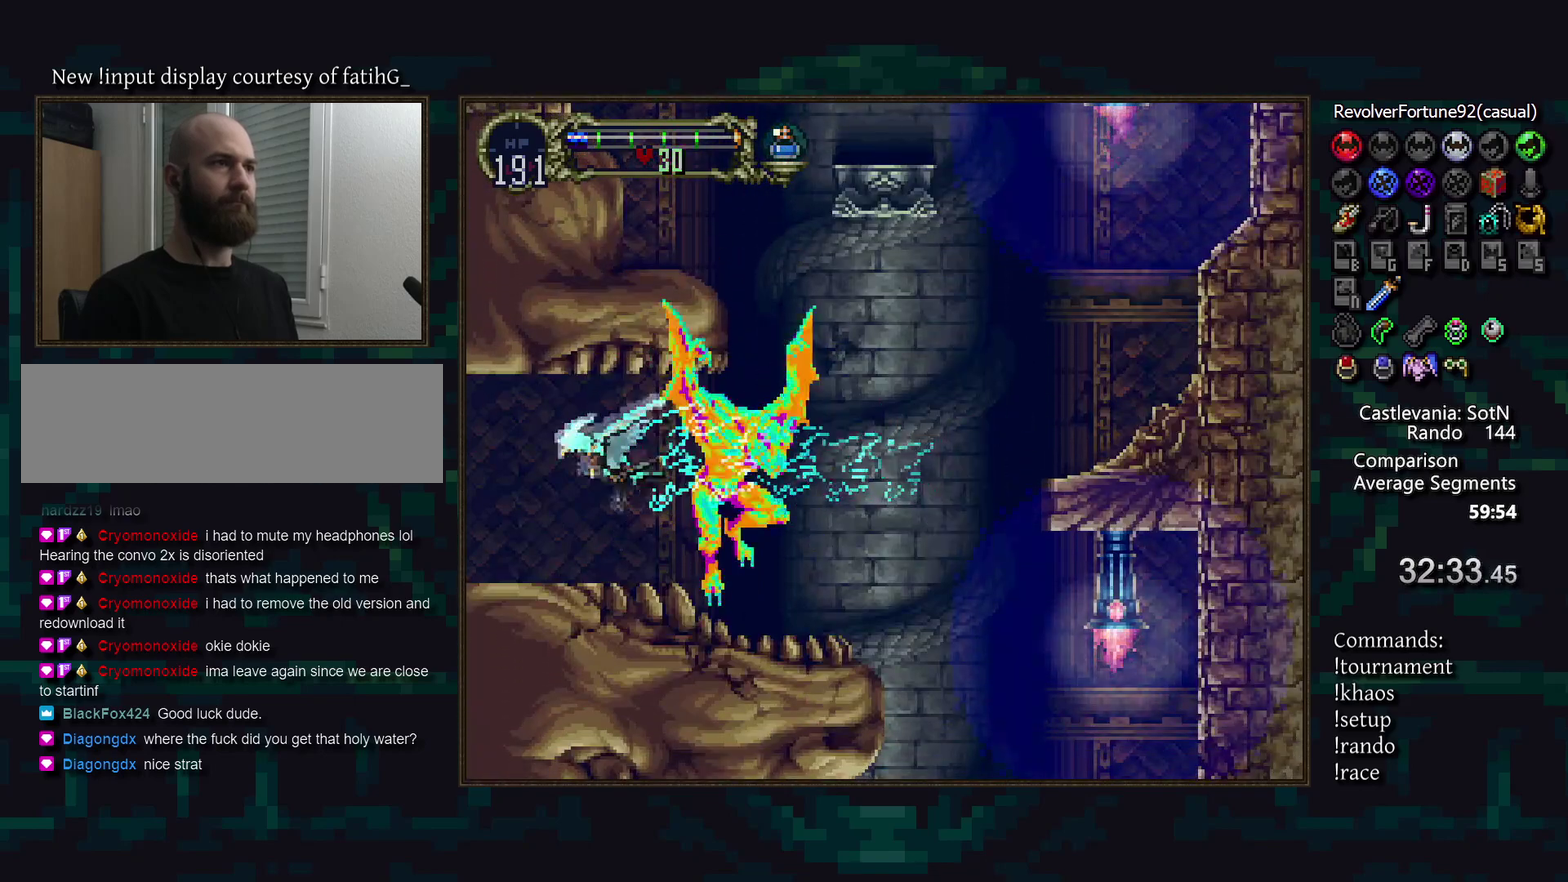
{"buttons": [], "events": []}
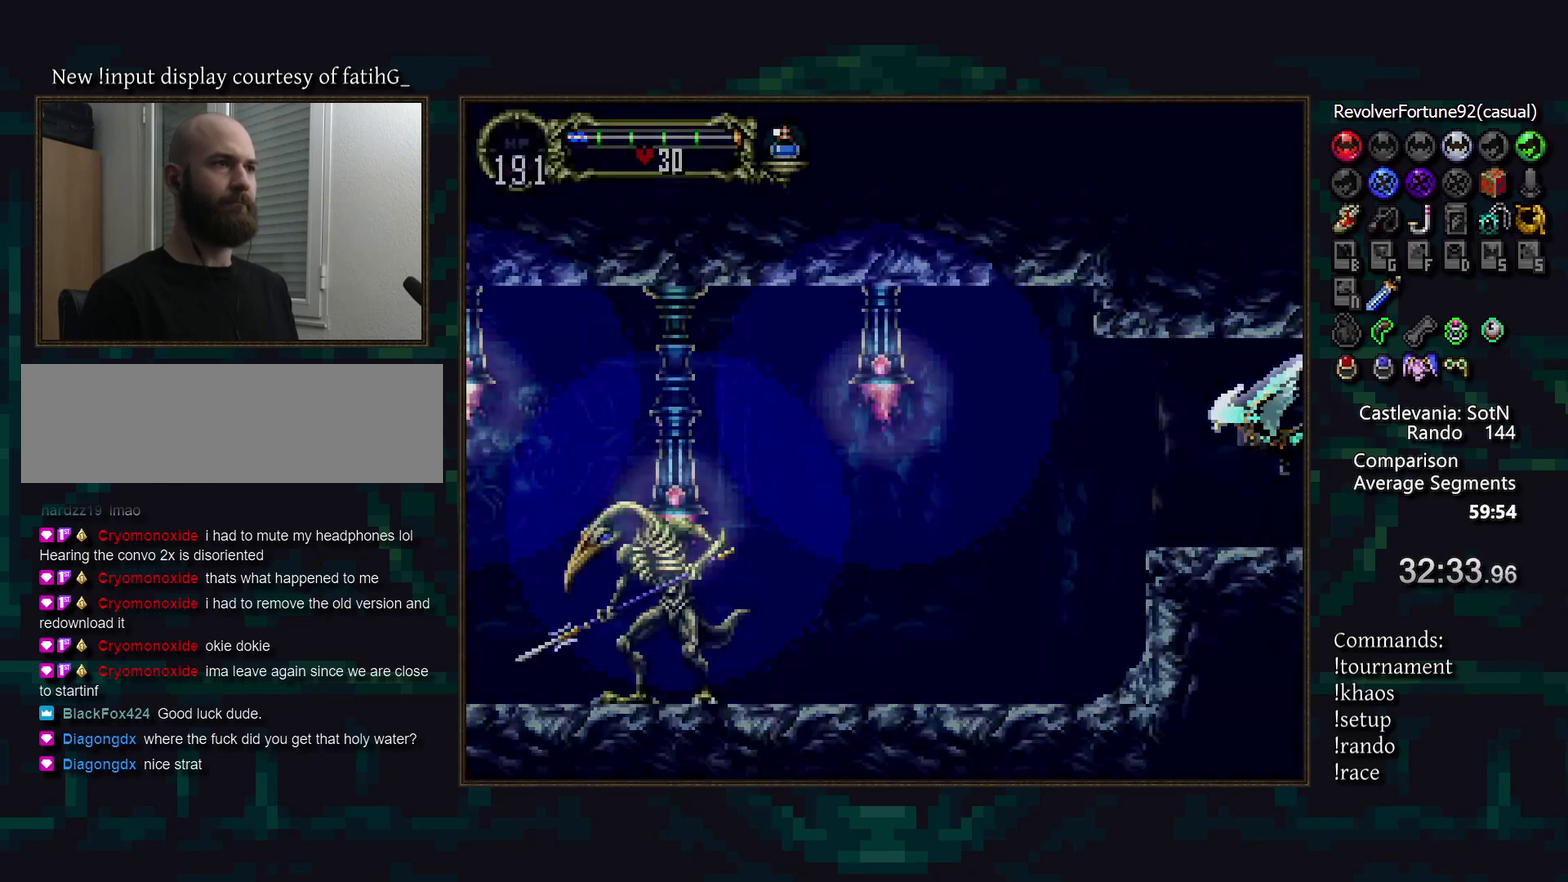
{"buttons": [], "events": []}
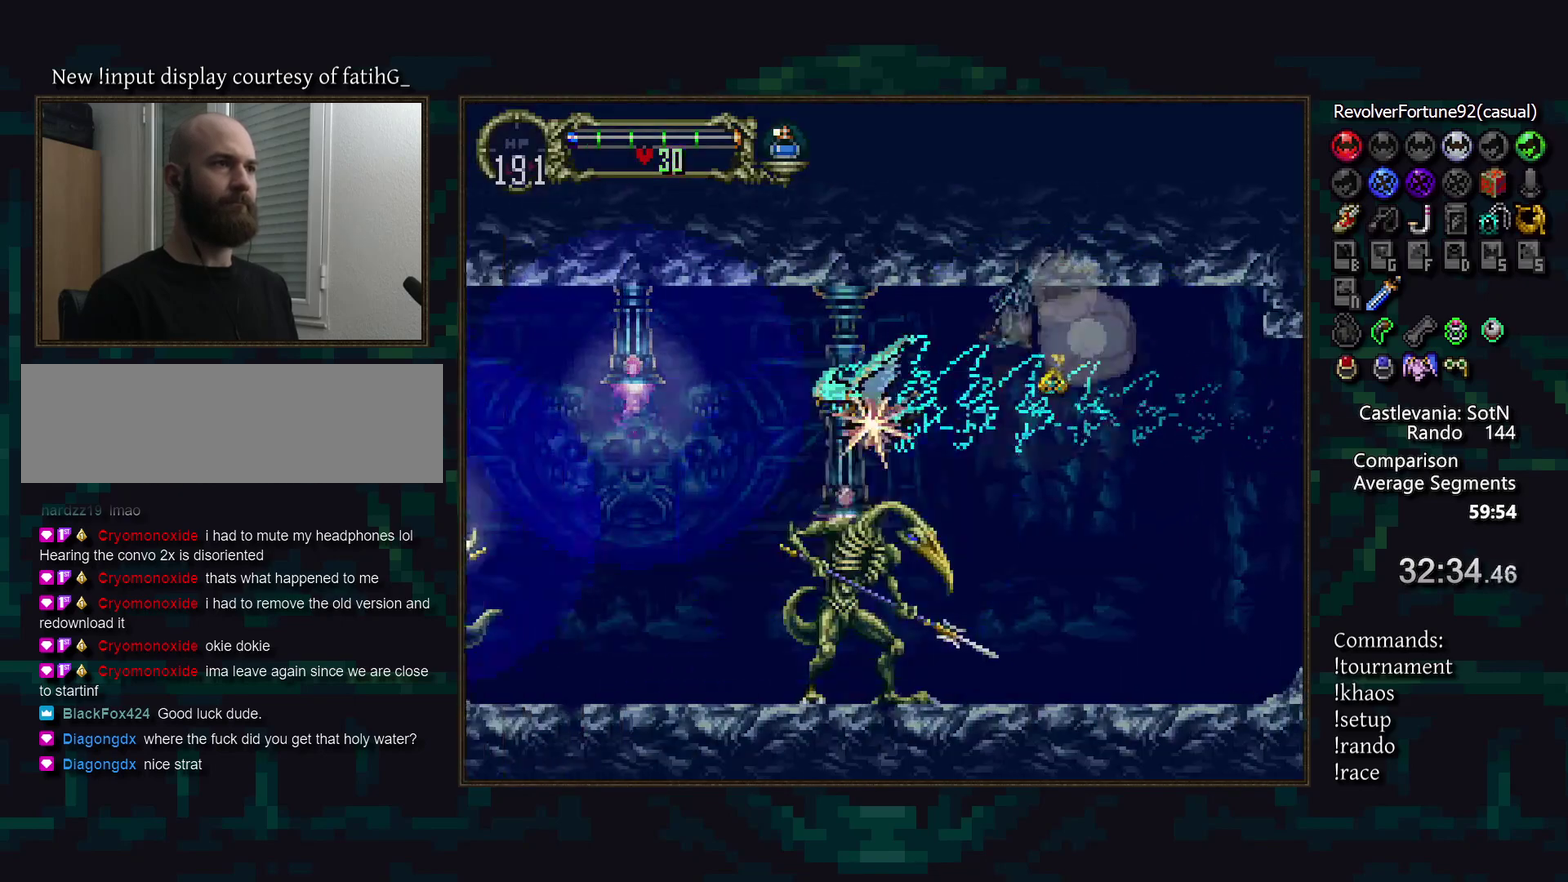
{"buttons": [], "events": []}
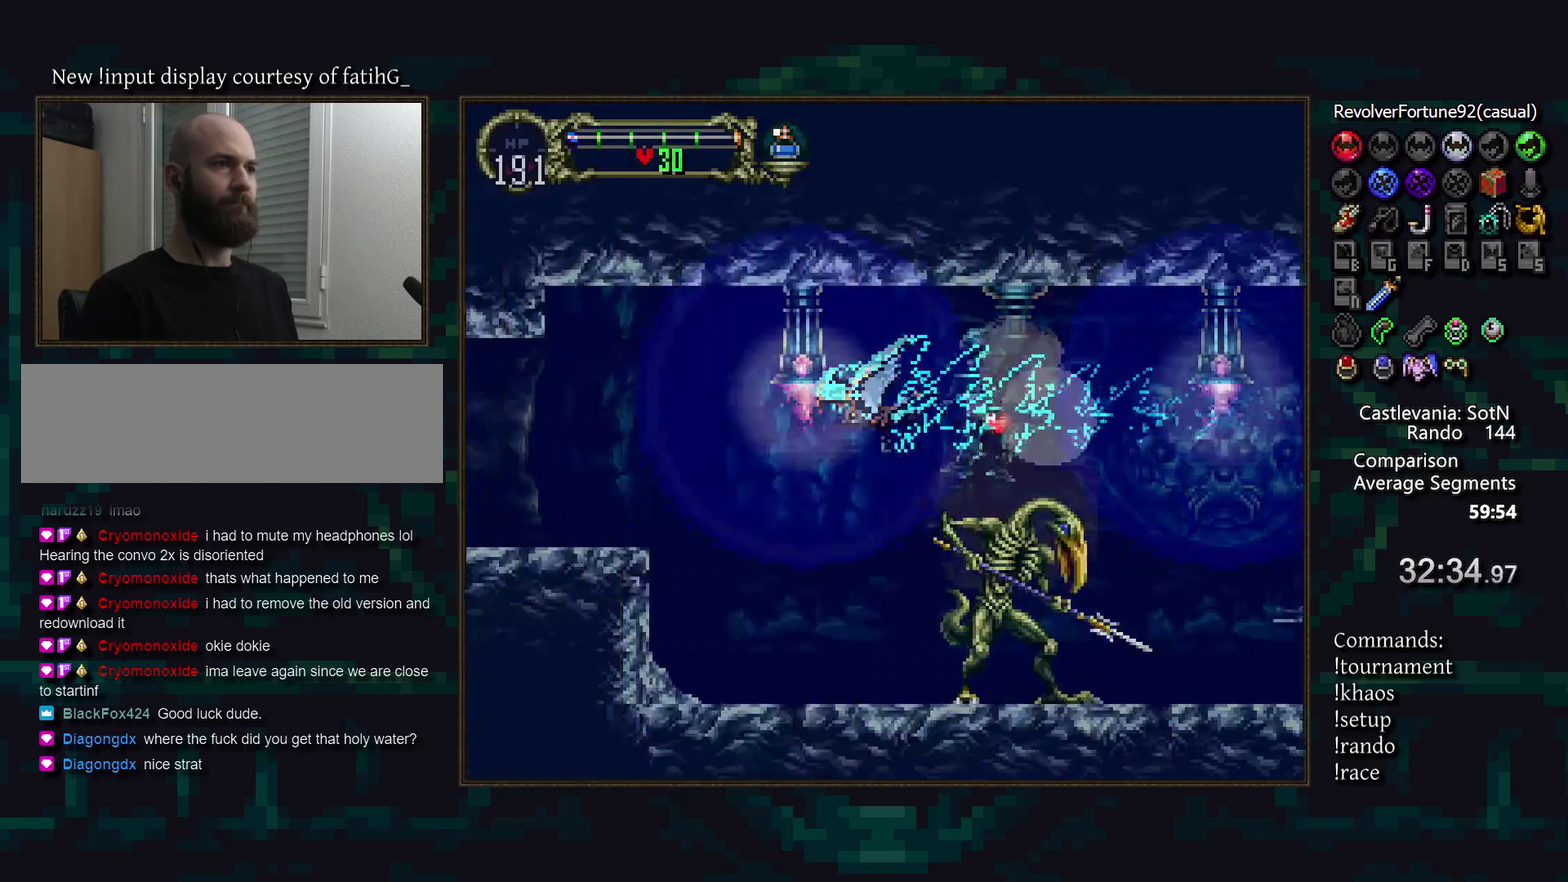
{"buttons": [], "events": []}
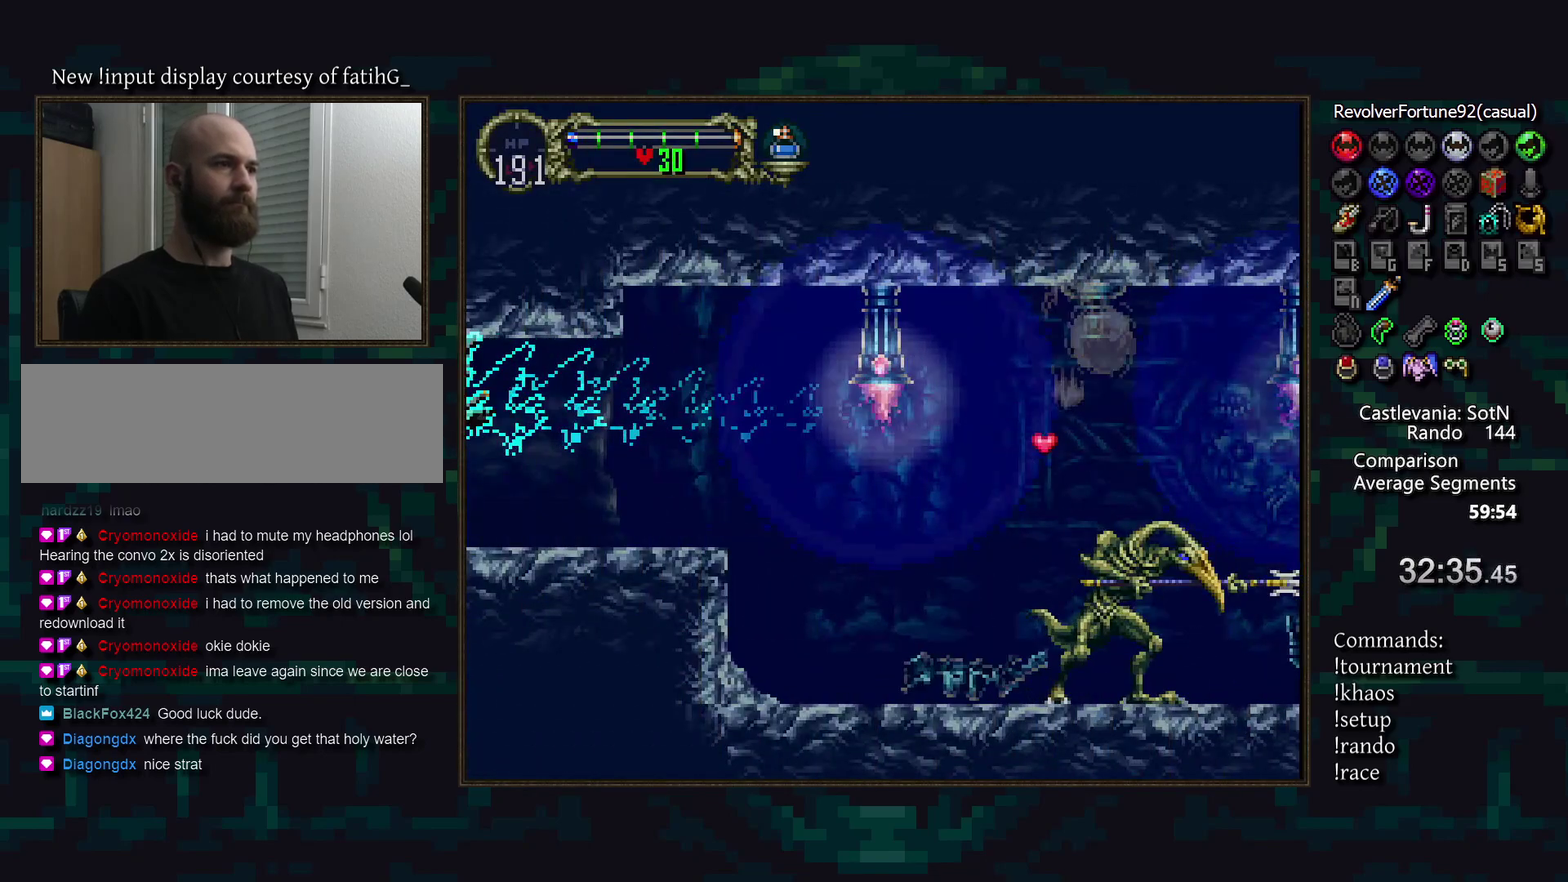
{"buttons": [], "events": []}
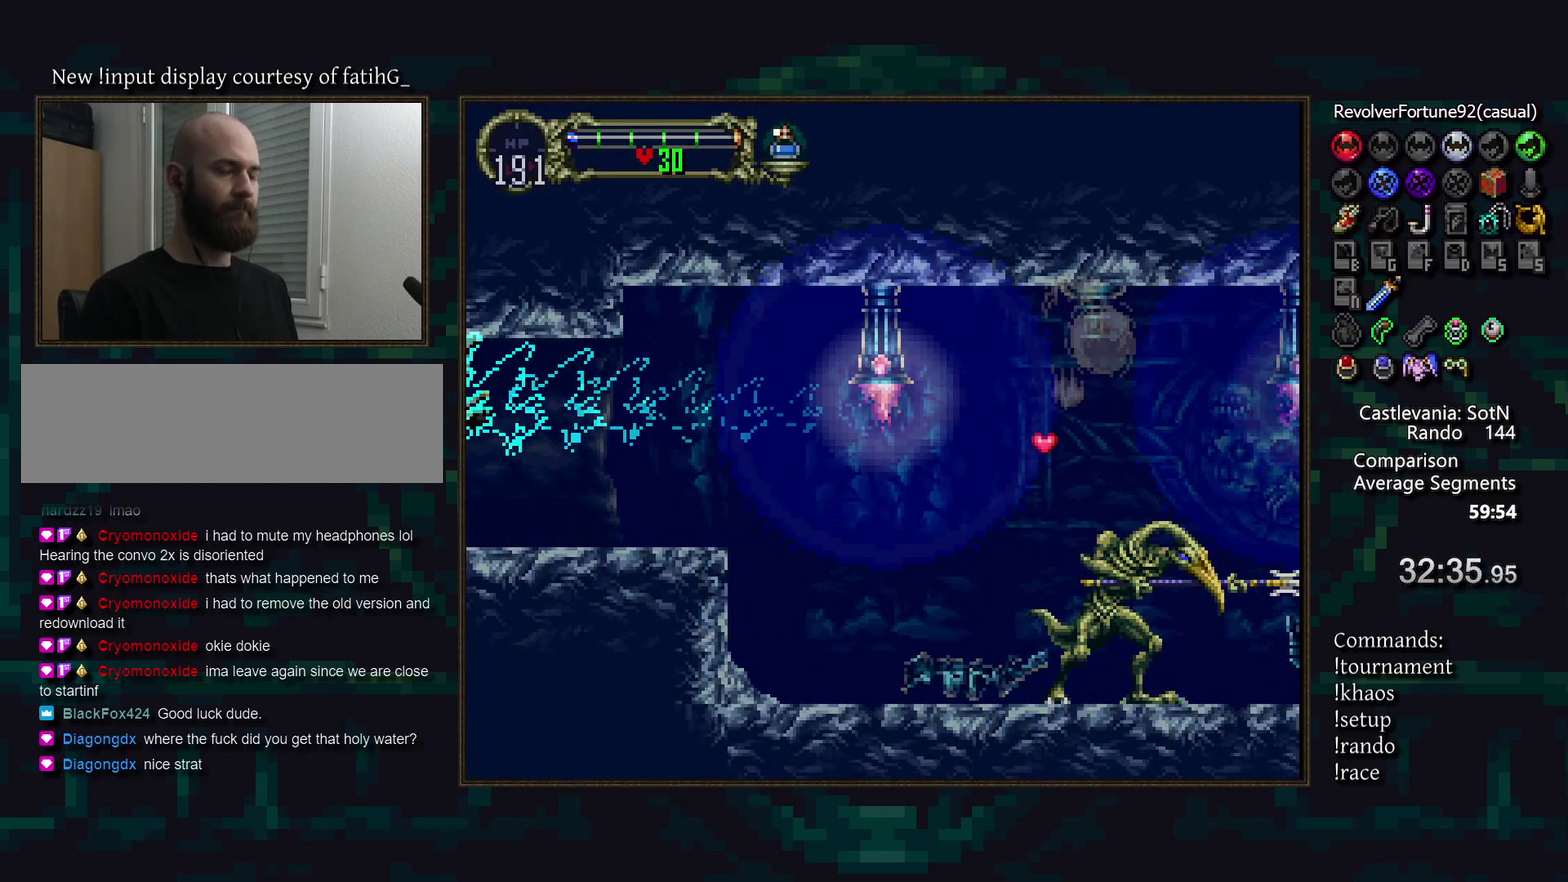
{"buttons": [], "events": []}
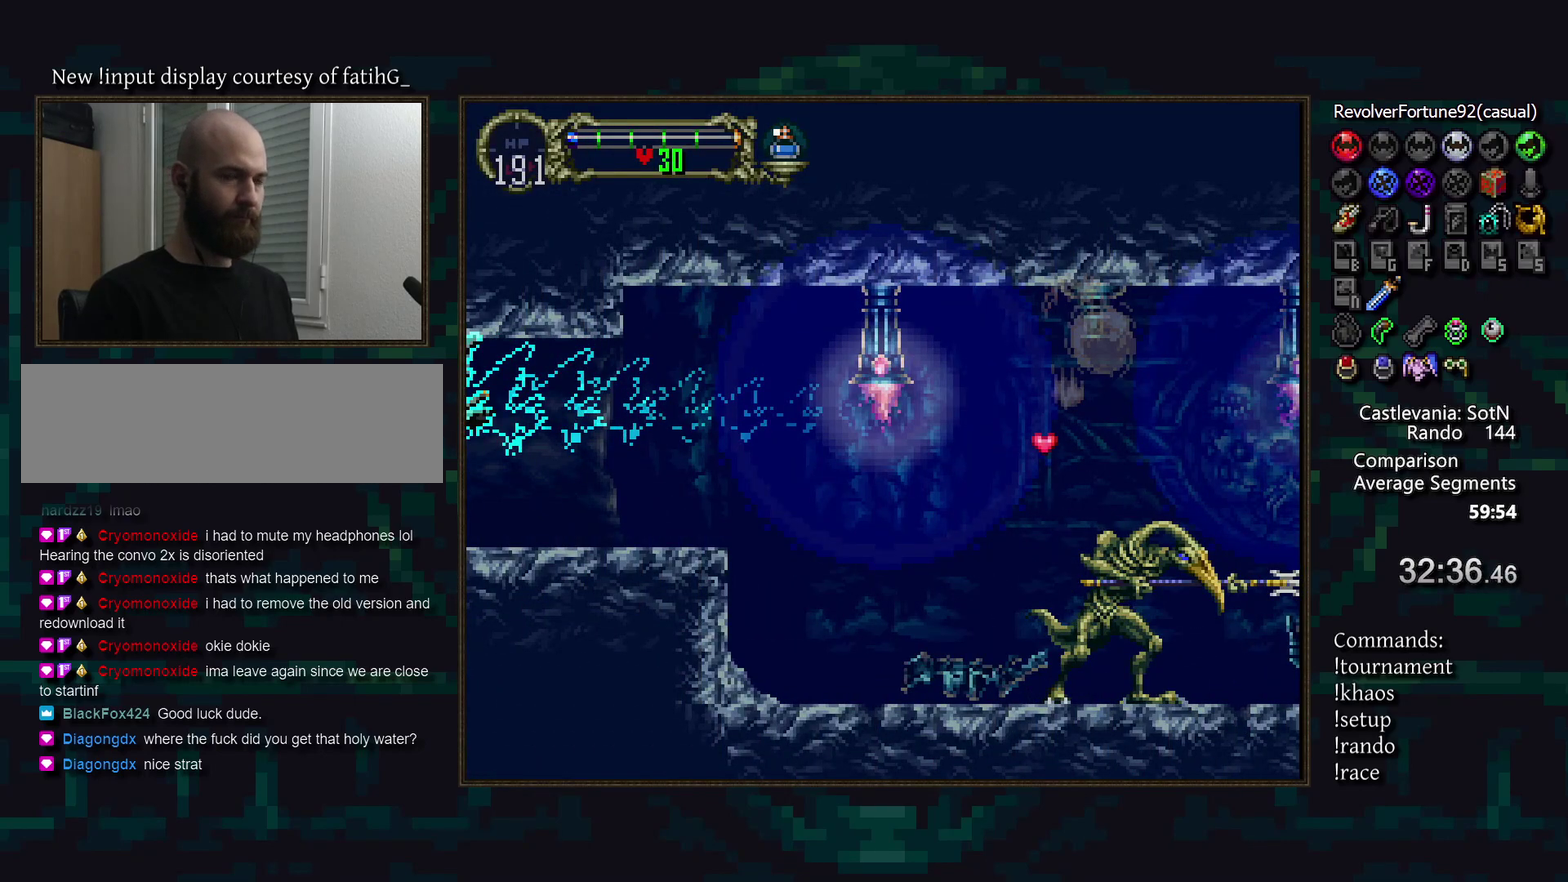
{"buttons": [], "events": []}
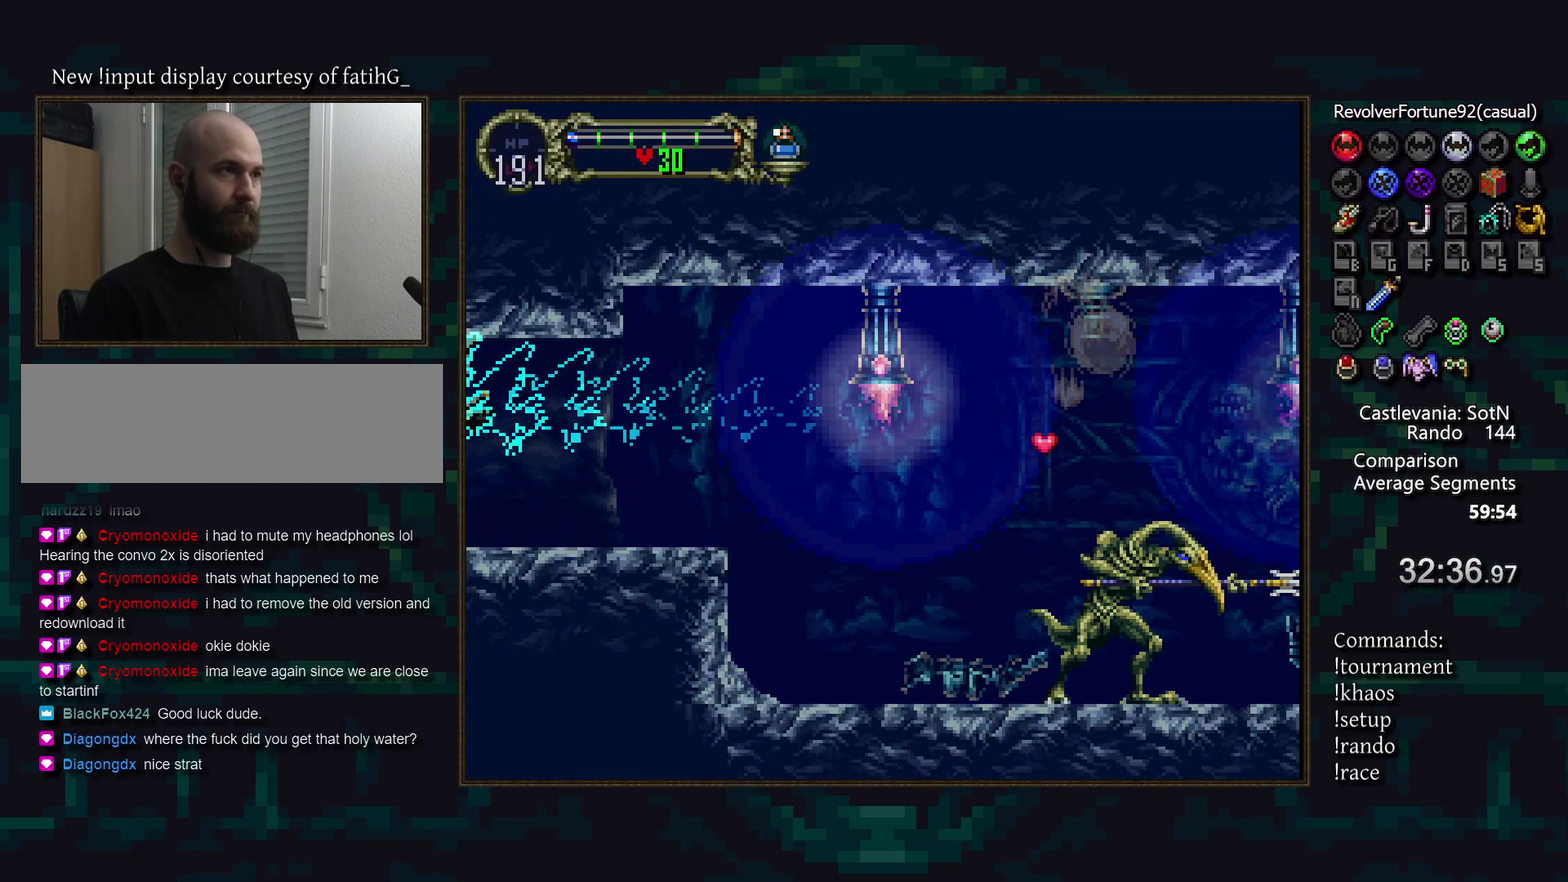
{"buttons": [], "events": []}
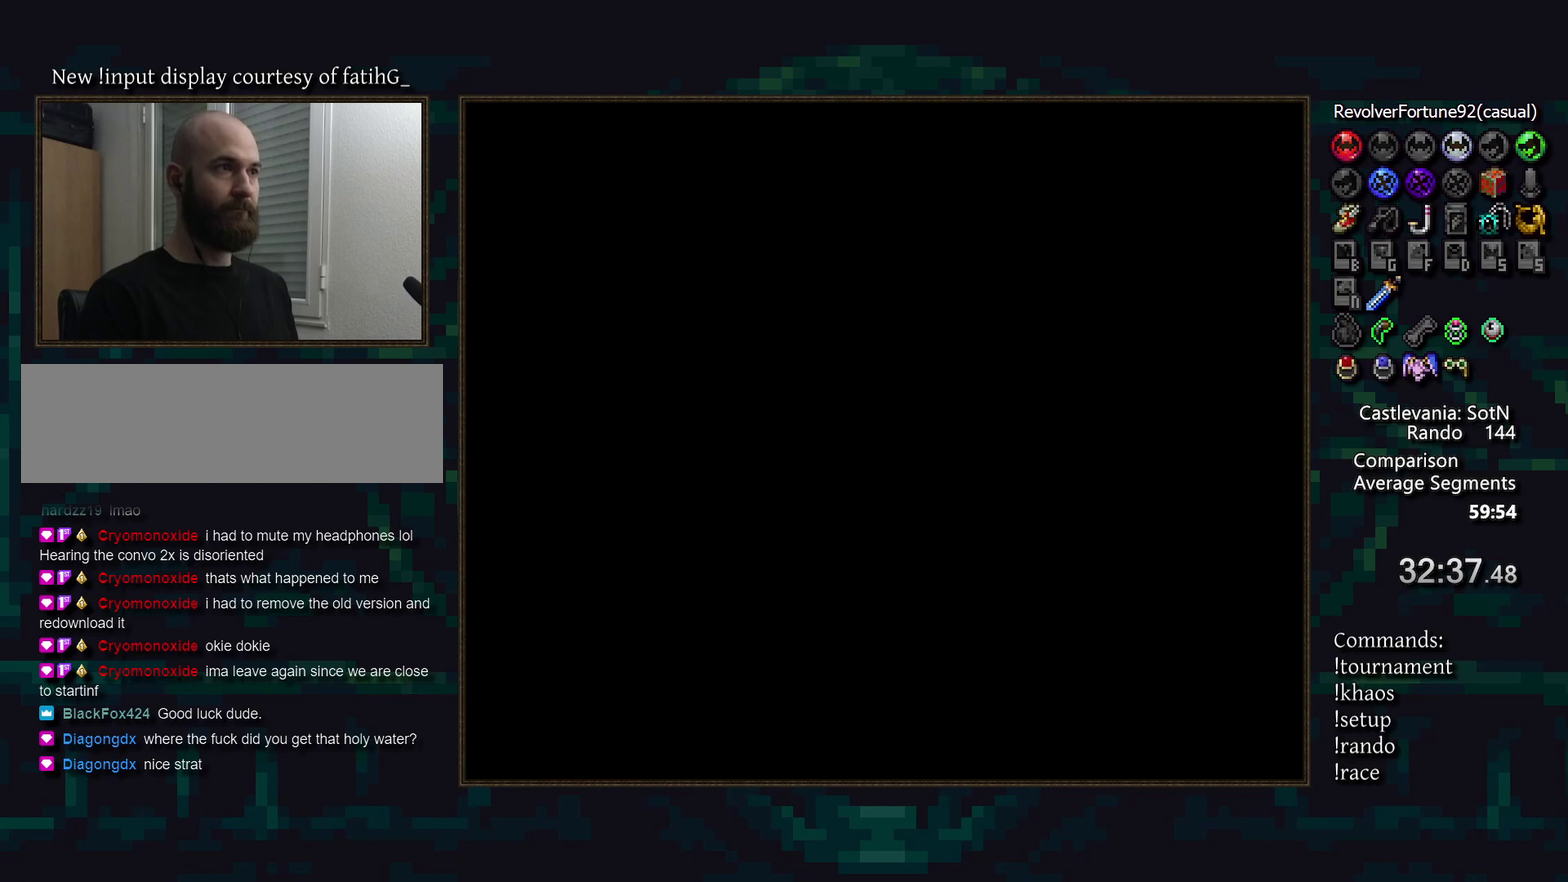
{"buttons": ["CIRCLE"], "events": [[433, "CIRCLE", "down"]]}
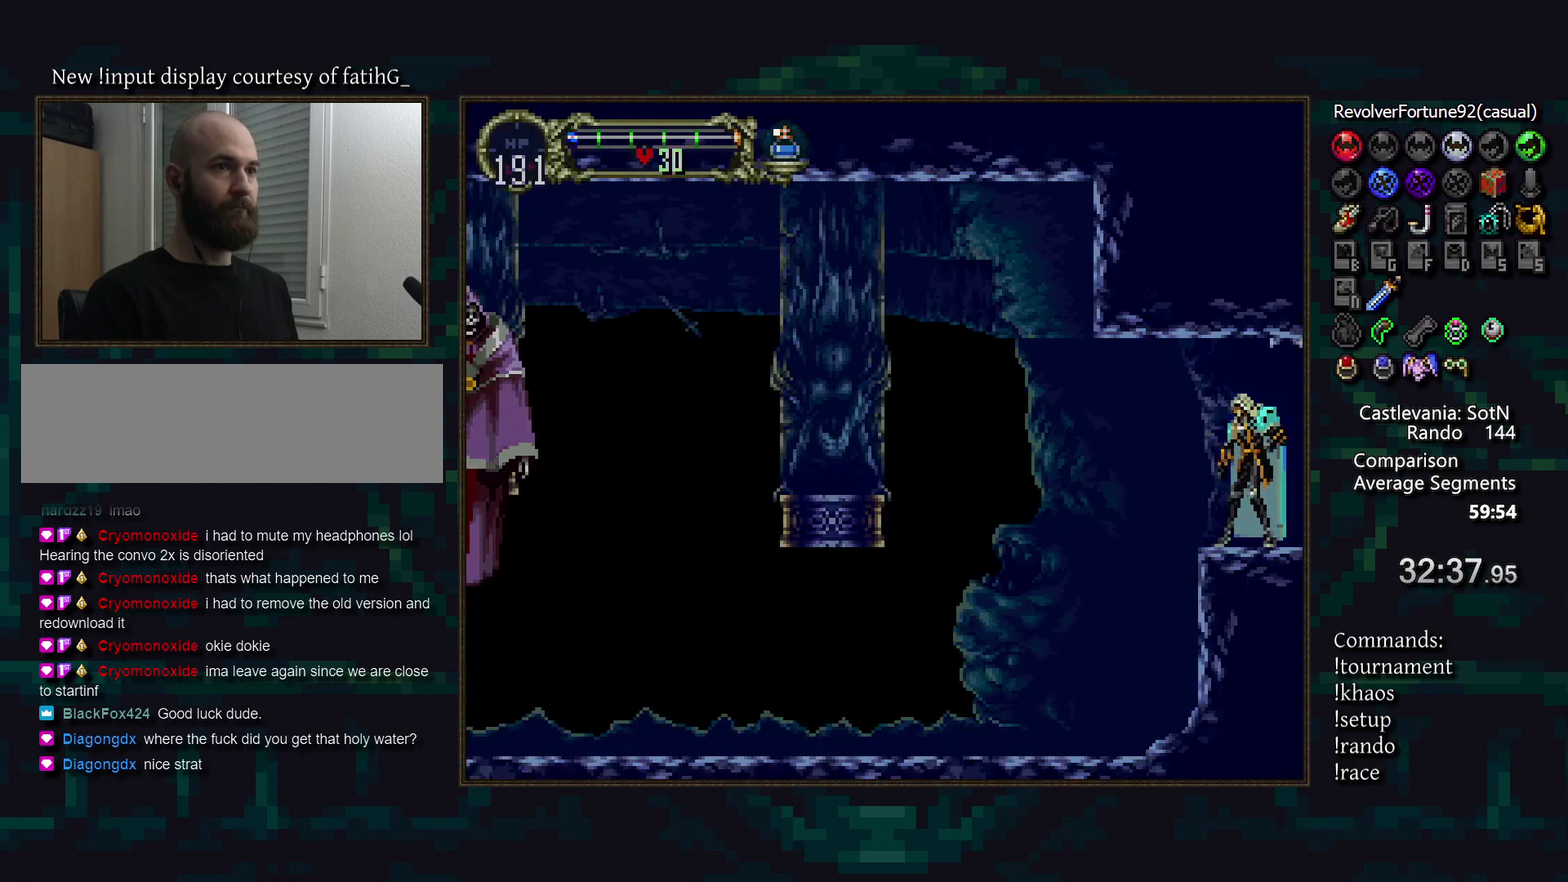
{"buttons": [], "events": [[50, "CIRCLE", "up"], [167, "TRIANGLE", "down"], [200, "R1", "down"], [250, "TRIANGLE", "up"], [300, "R1", "up"]]}